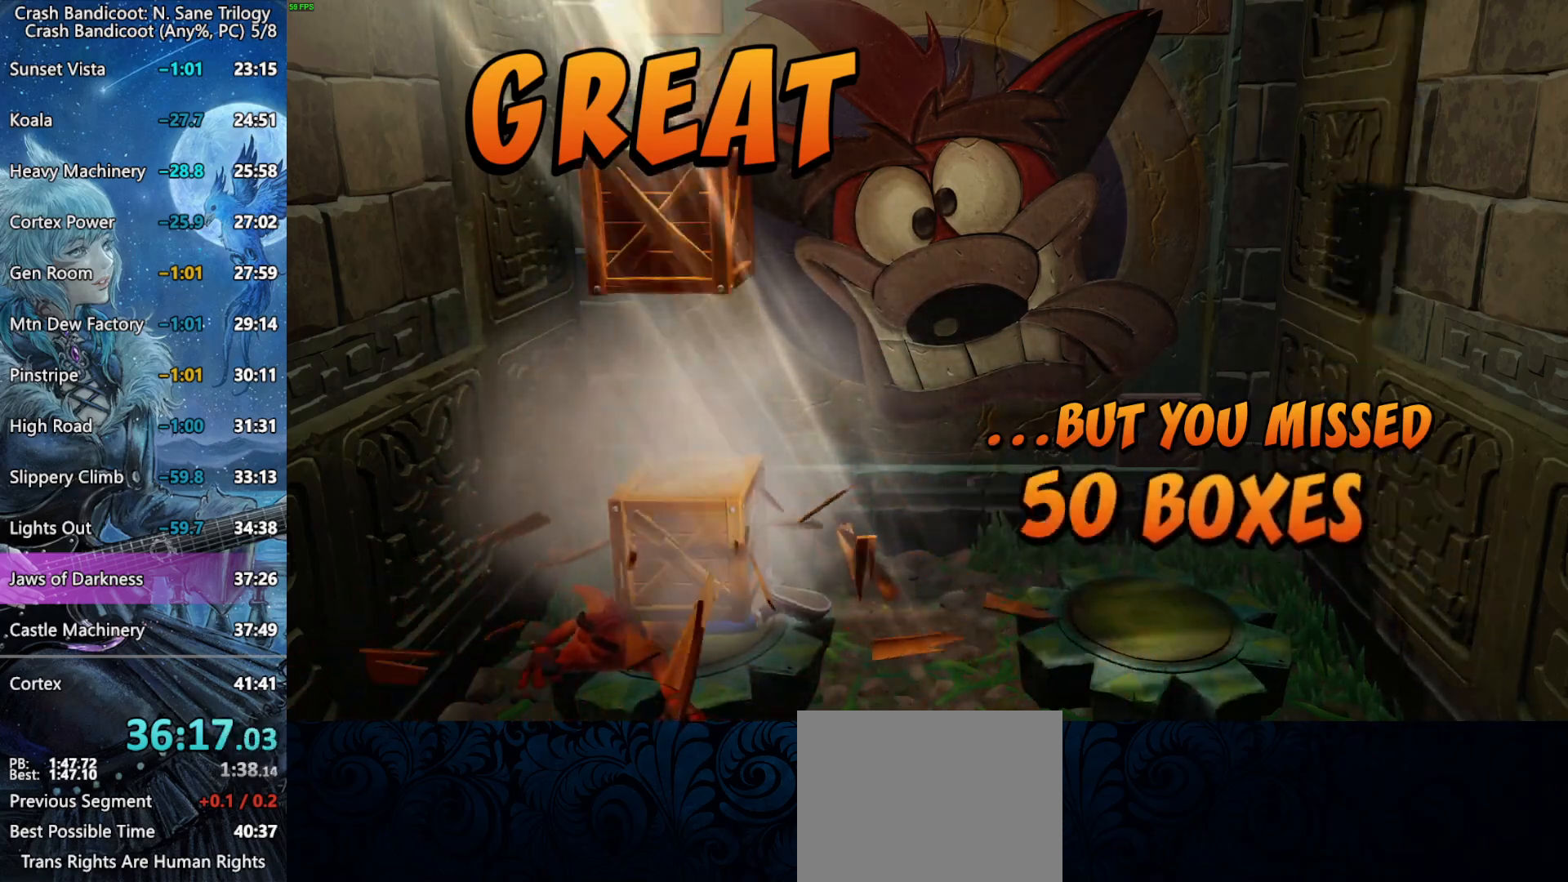
Gameplay with a controller (PlayStation layout); each line is a JSON object with the inputs held at the frame after it. "button_events" lists button changes between this image and that frame as [ms after this image, input, new state], when the widget could be followed in between (sticks are given only as held states).
{"buttons": ["CROSS"], "left_stick": "center", "right_stick": "center", "button_events": []}
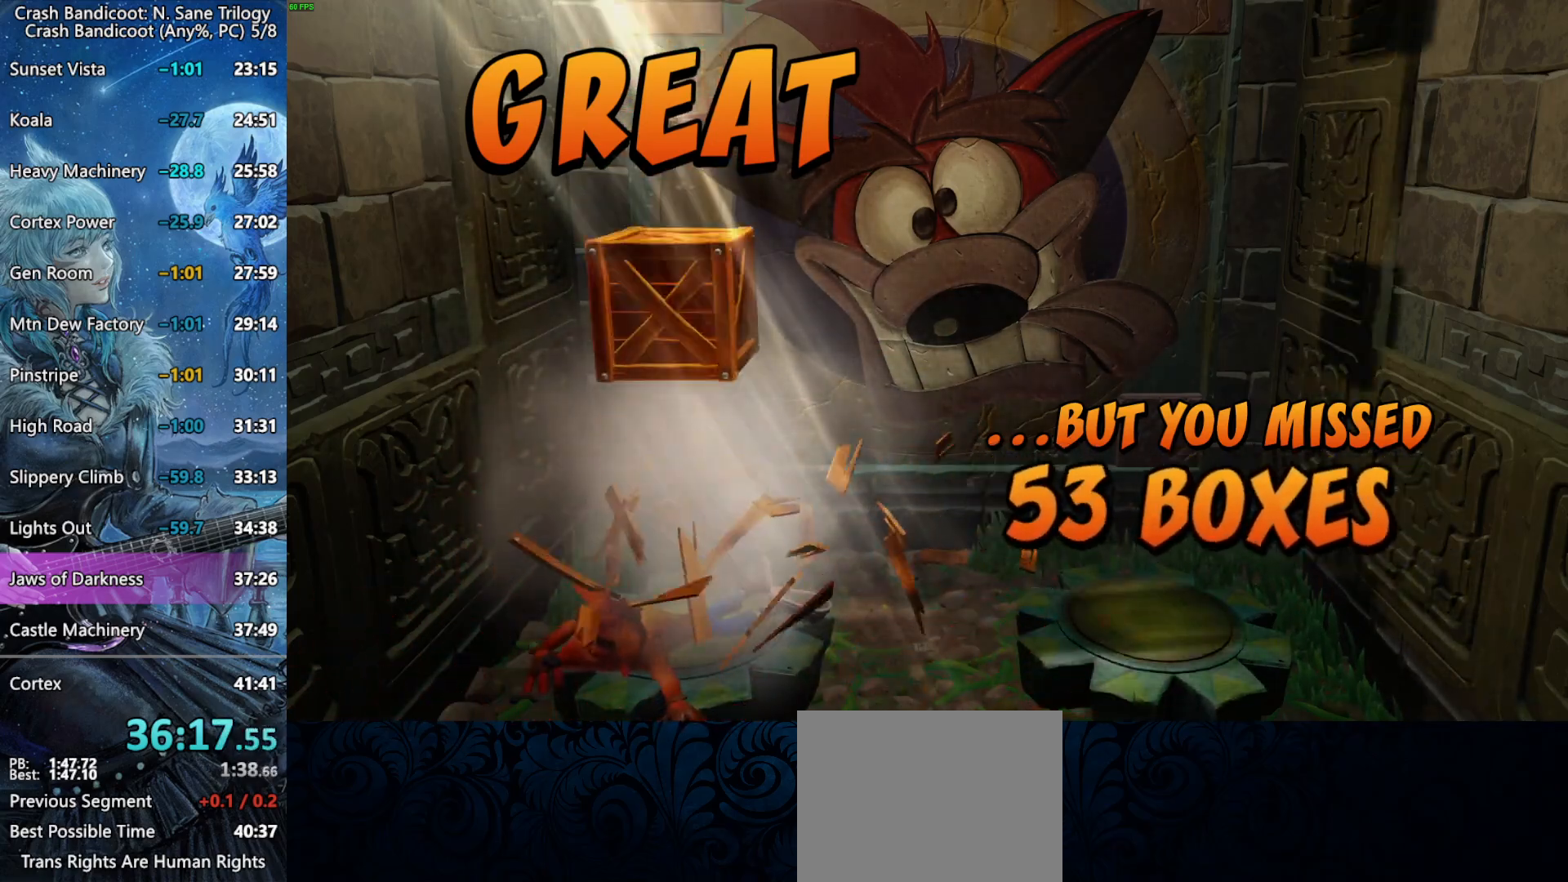
{"buttons": ["CROSS"], "left_stick": "center", "right_stick": "center", "button_events": []}
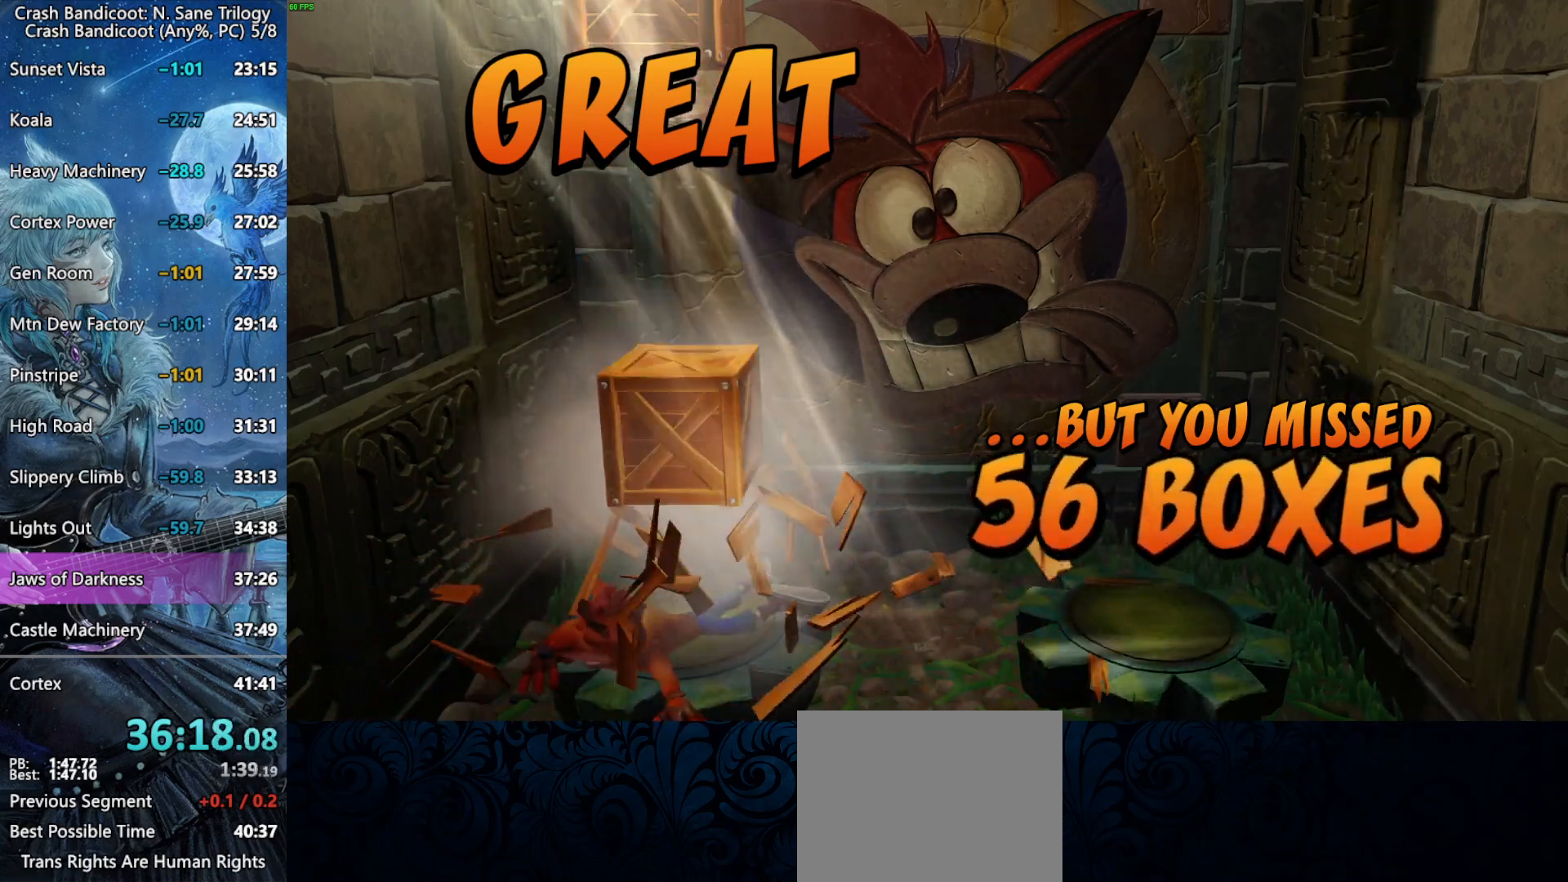
{"buttons": ["CROSS"], "left_stick": "center", "right_stick": "center", "button_events": []}
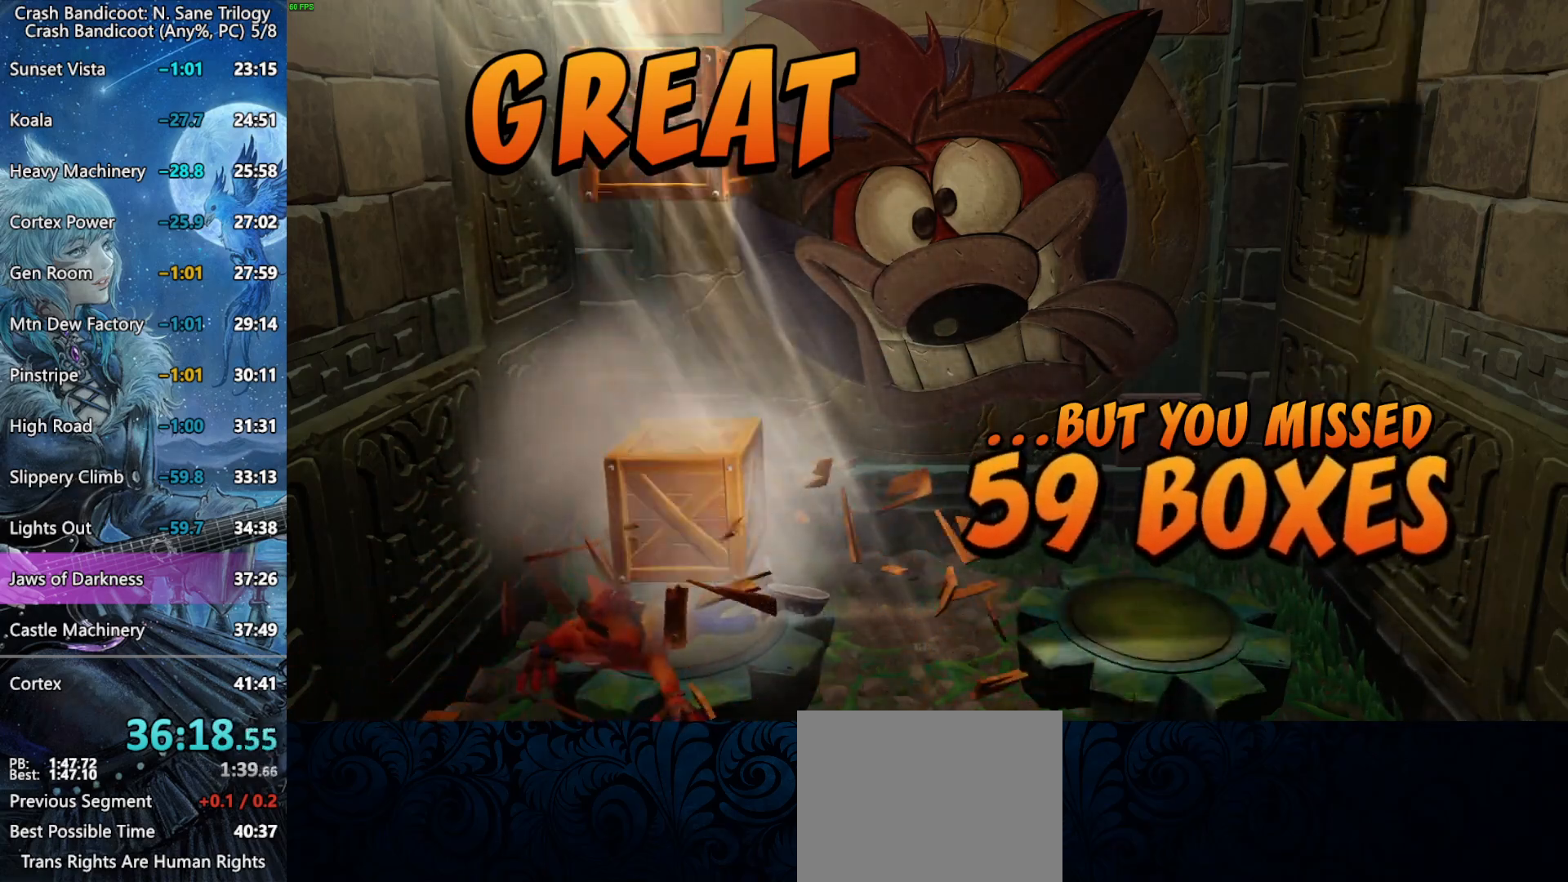
{"buttons": ["CROSS"], "left_stick": "center", "right_stick": "center", "button_events": []}
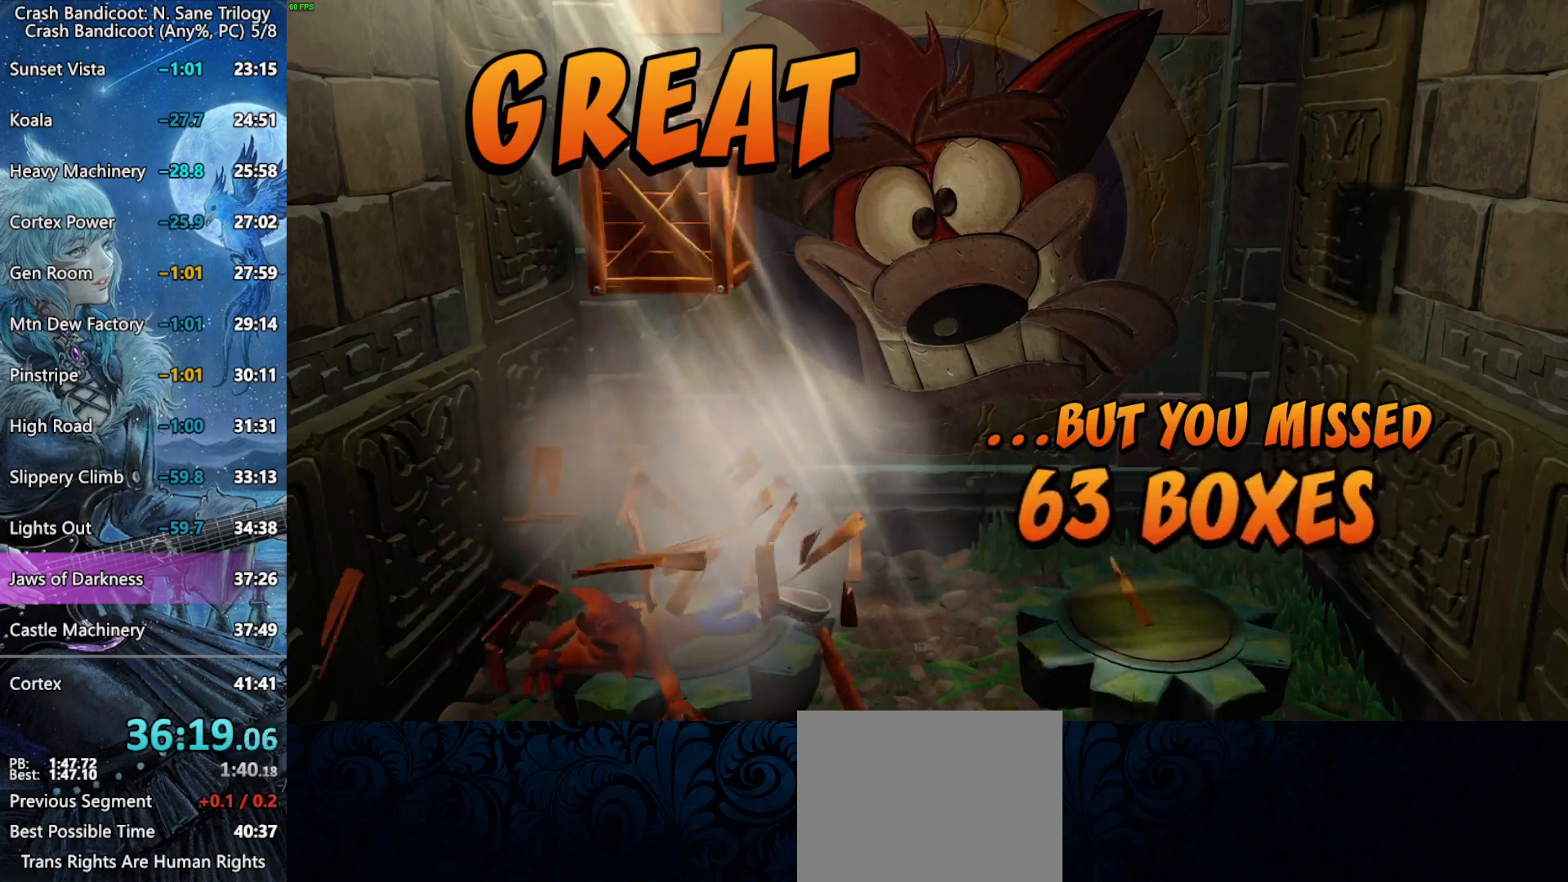
{"buttons": ["CROSS"], "left_stick": "center", "right_stick": "center", "button_events": []}
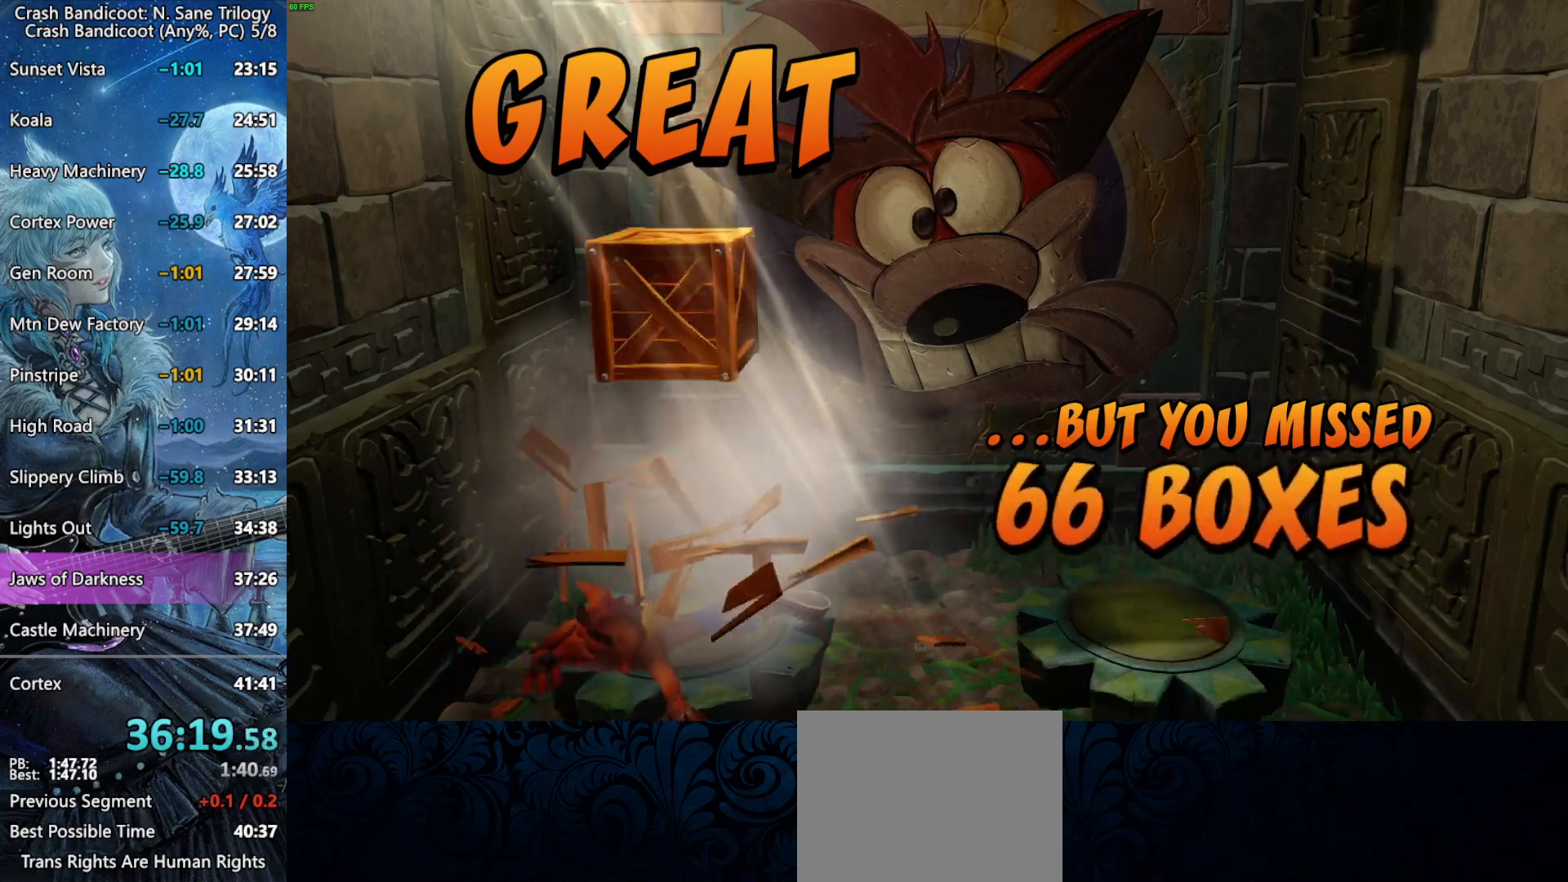
{"buttons": ["CROSS"], "left_stick": "center", "right_stick": "center", "button_events": []}
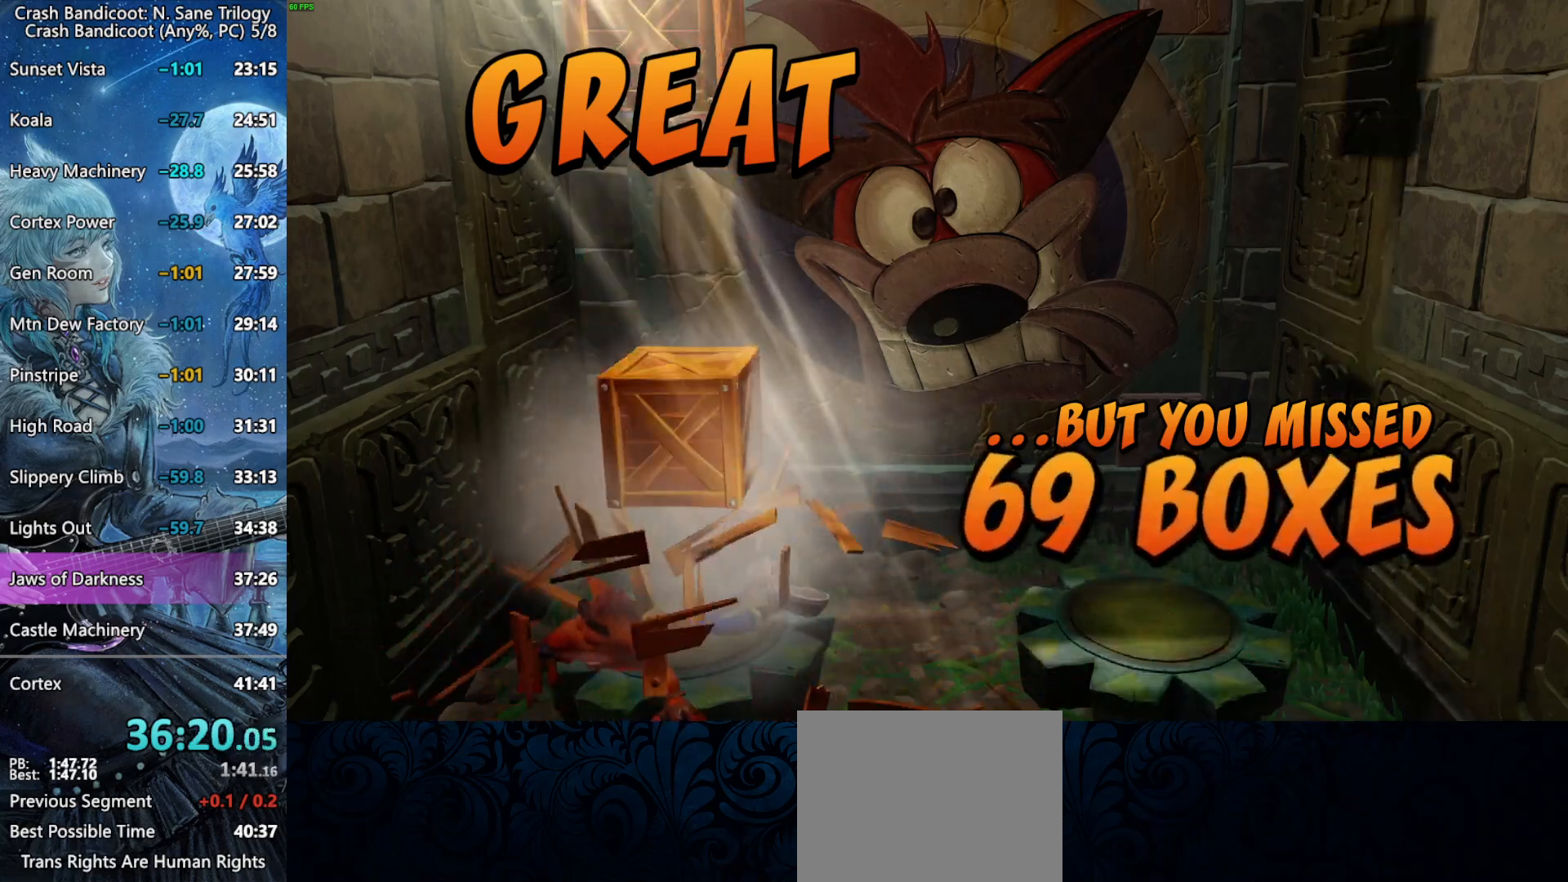
{"buttons": ["CROSS"], "left_stick": "center", "right_stick": "center", "button_events": []}
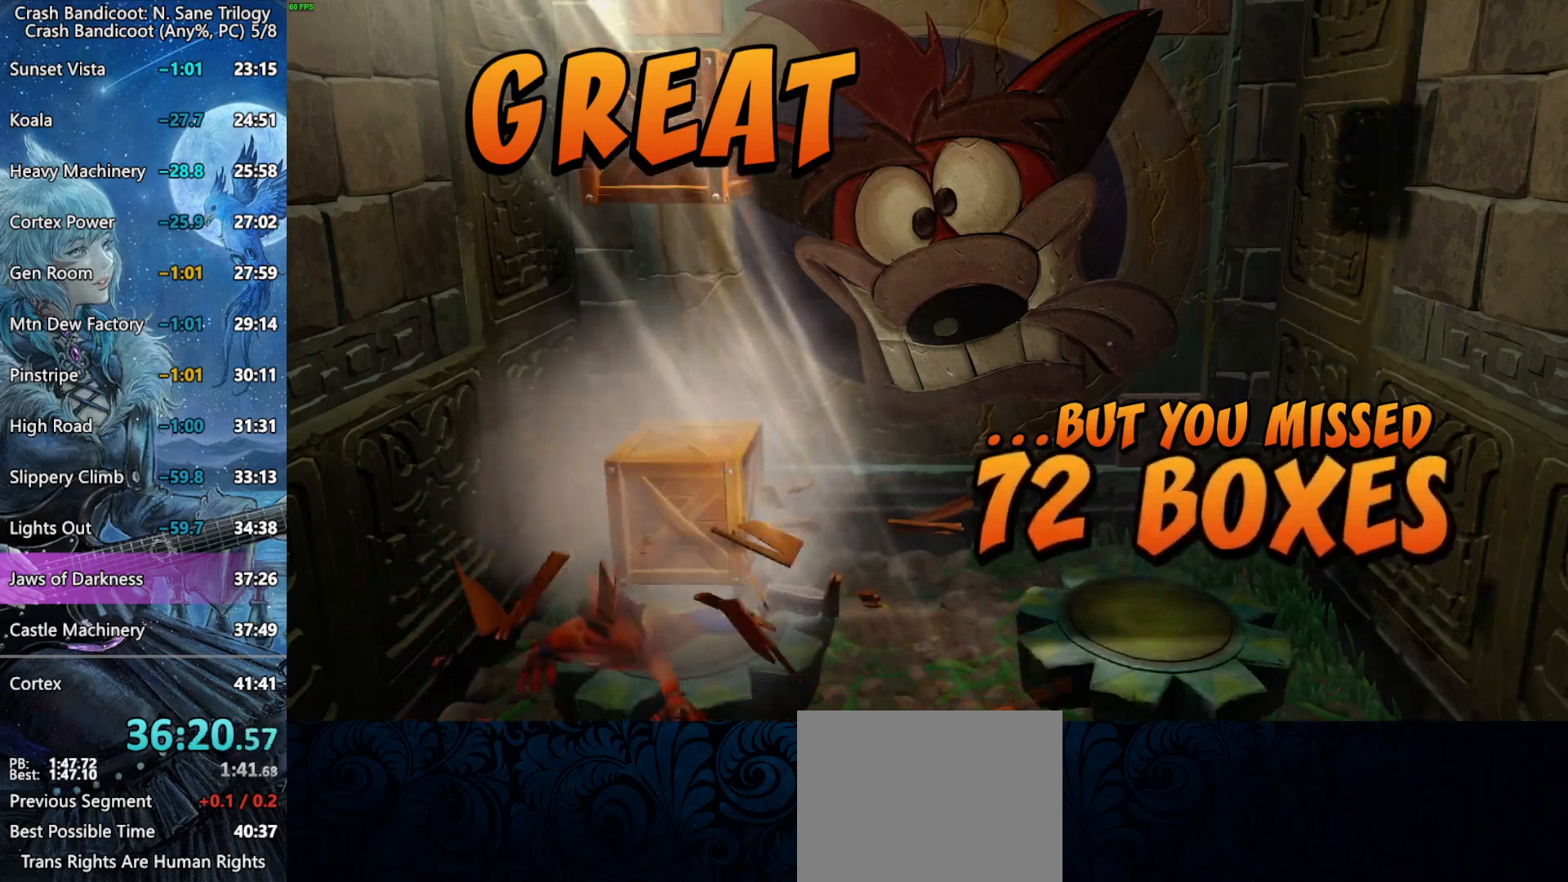
{"buttons": ["CROSS"], "left_stick": "center", "right_stick": "center", "button_events": []}
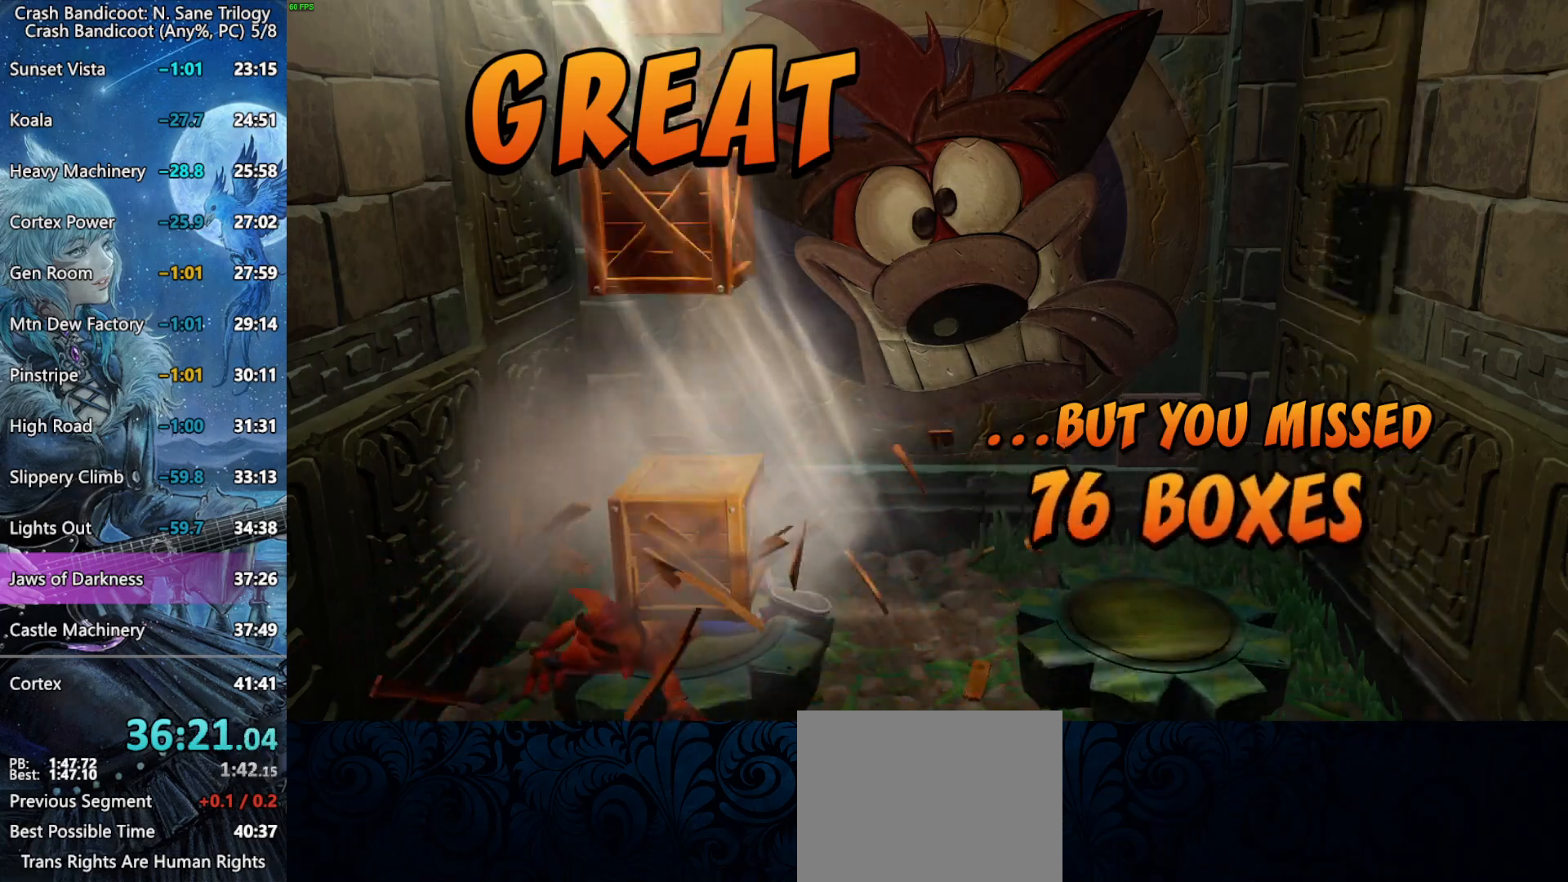
{"buttons": ["CROSS"], "left_stick": "center", "right_stick": "center", "button_events": []}
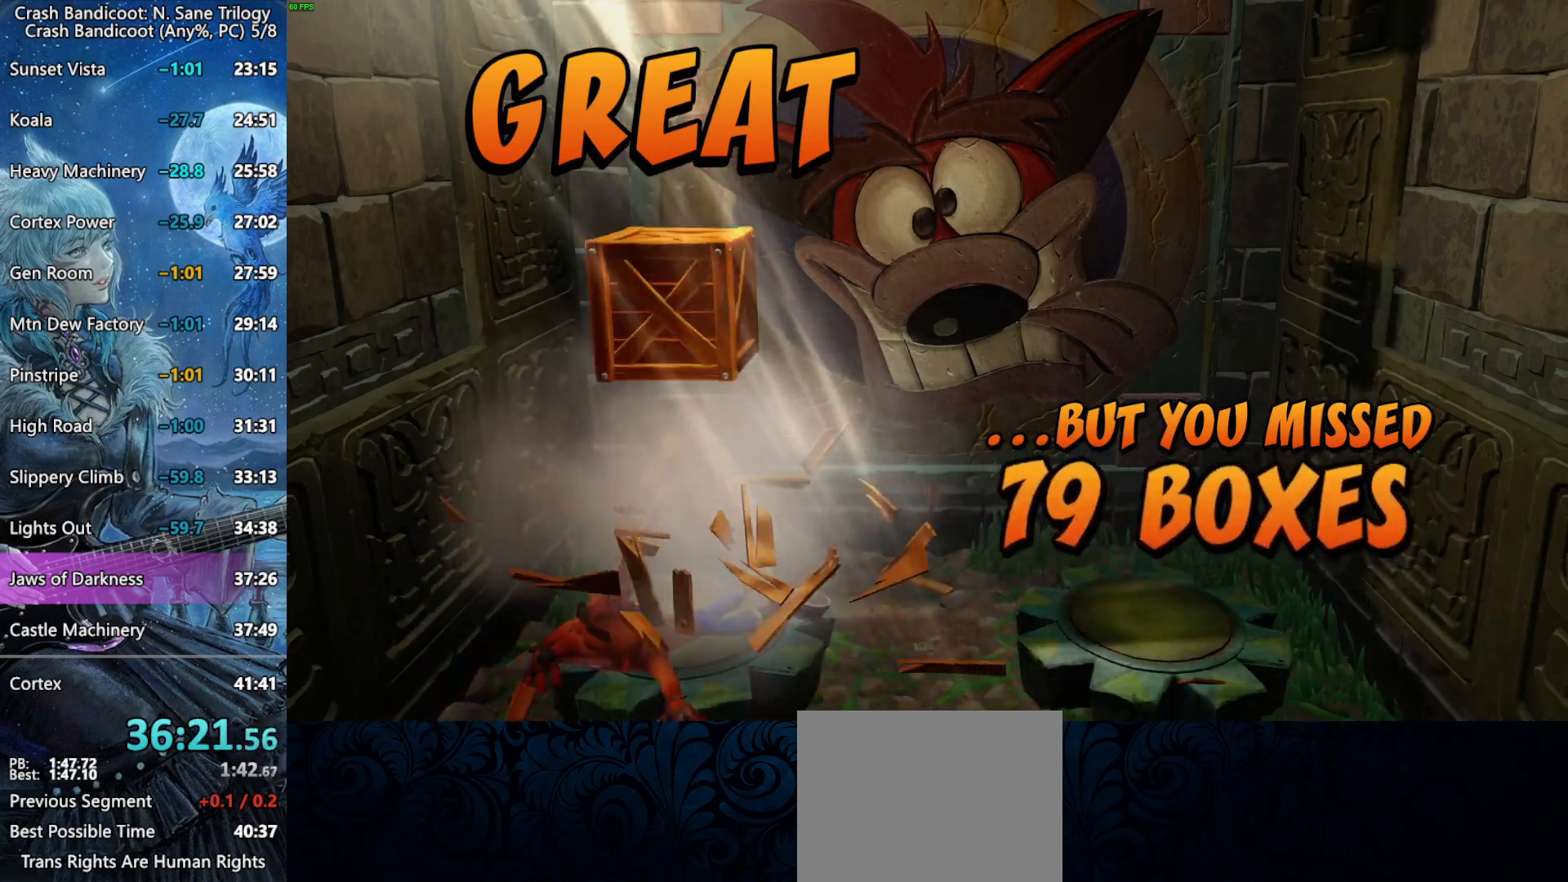
{"buttons": ["CROSS"], "left_stick": "center", "right_stick": "center", "button_events": []}
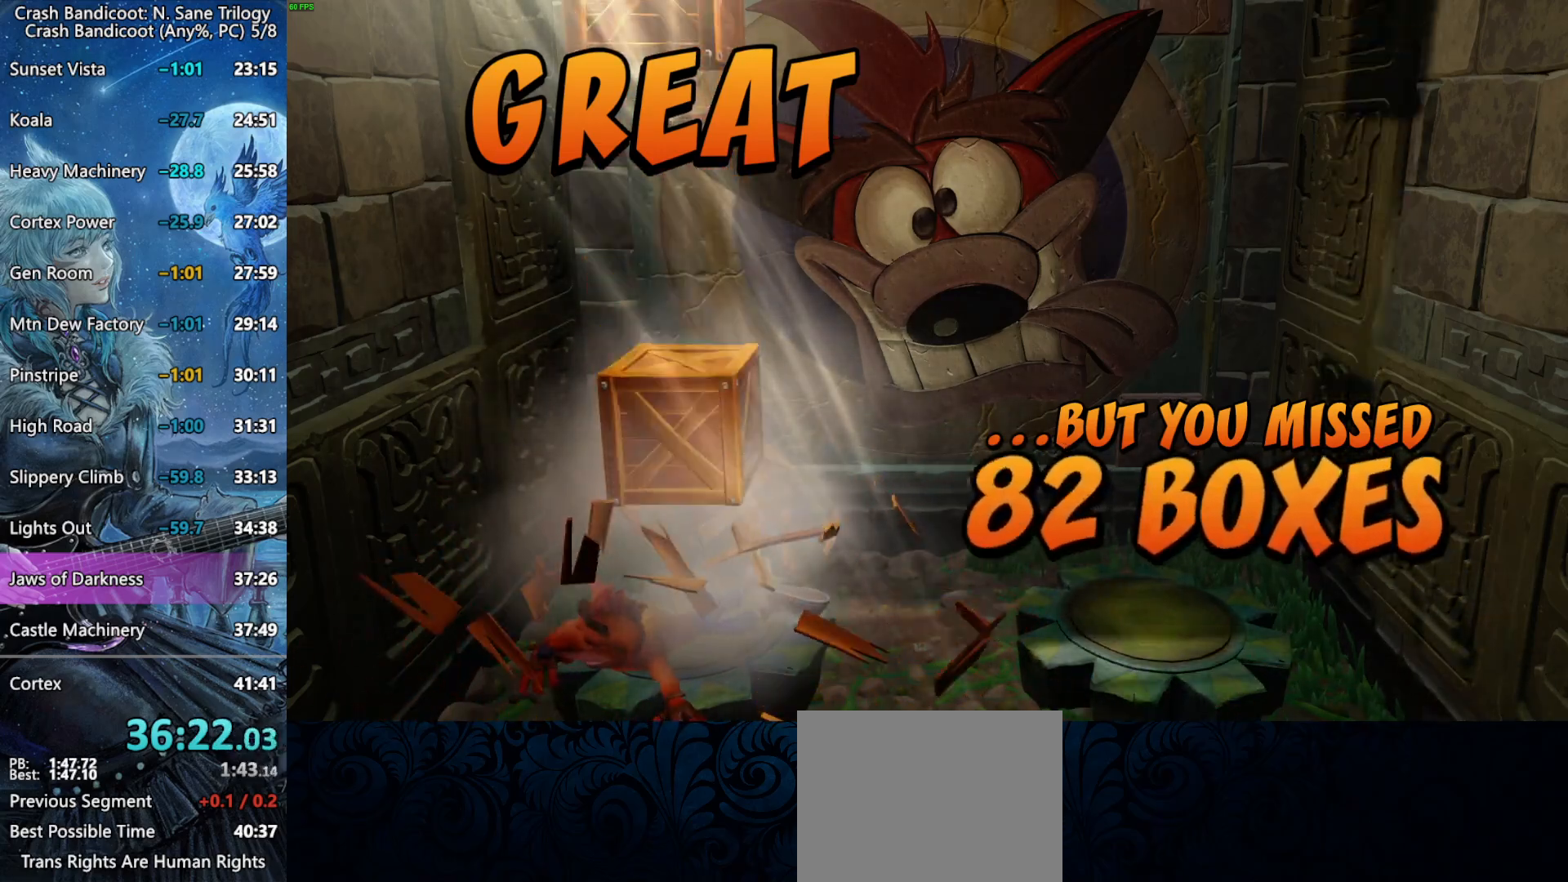
{"buttons": ["CROSS"], "left_stick": "center", "right_stick": "center", "button_events": []}
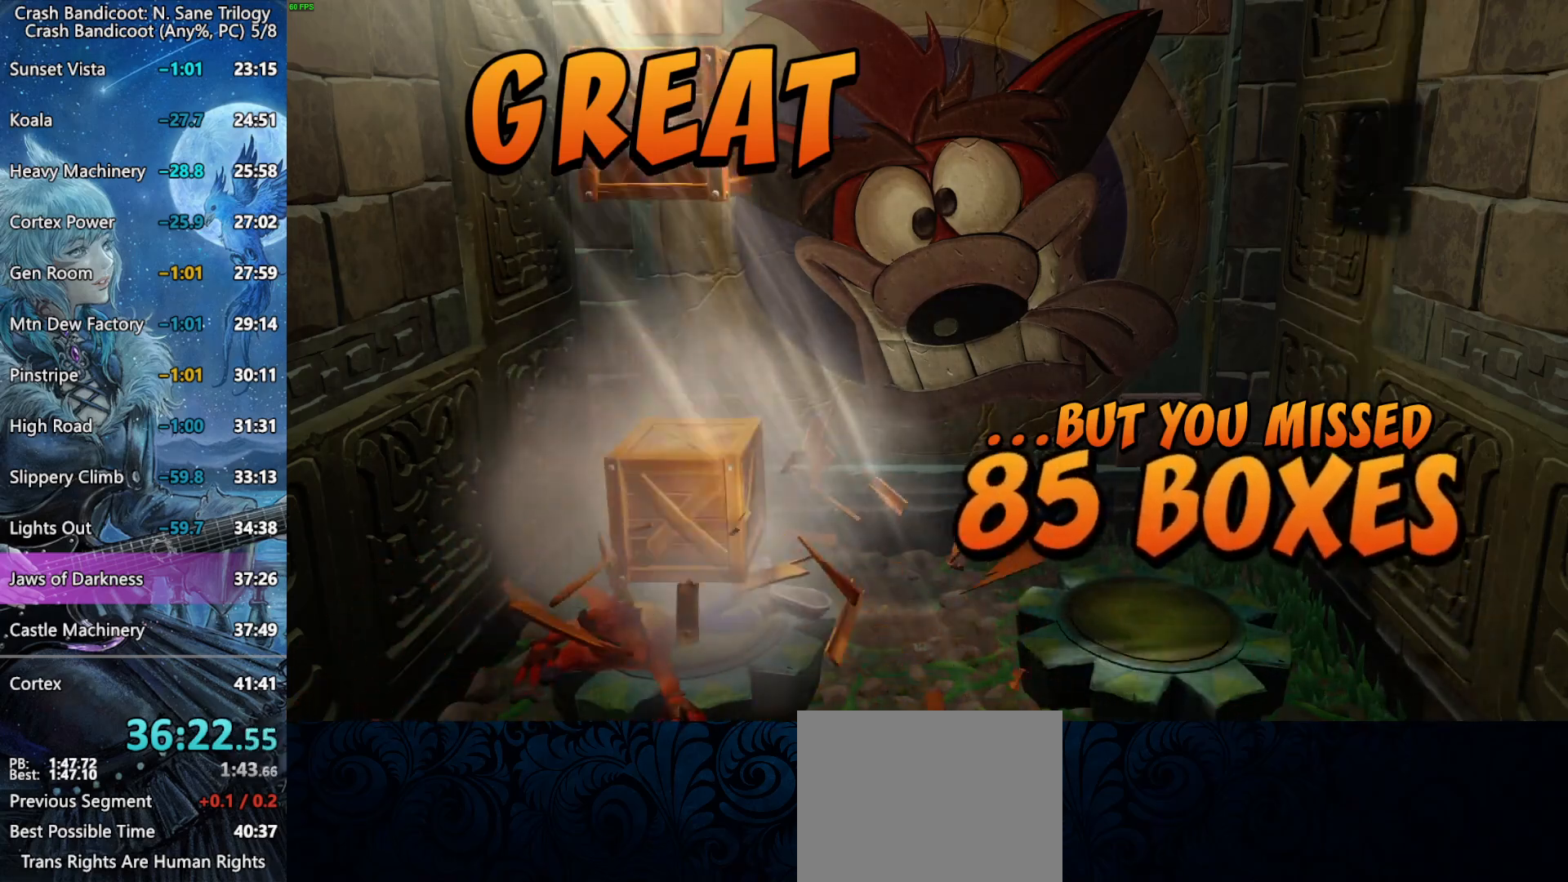
{"buttons": ["CROSS"], "left_stick": "center", "right_stick": "center", "button_events": []}
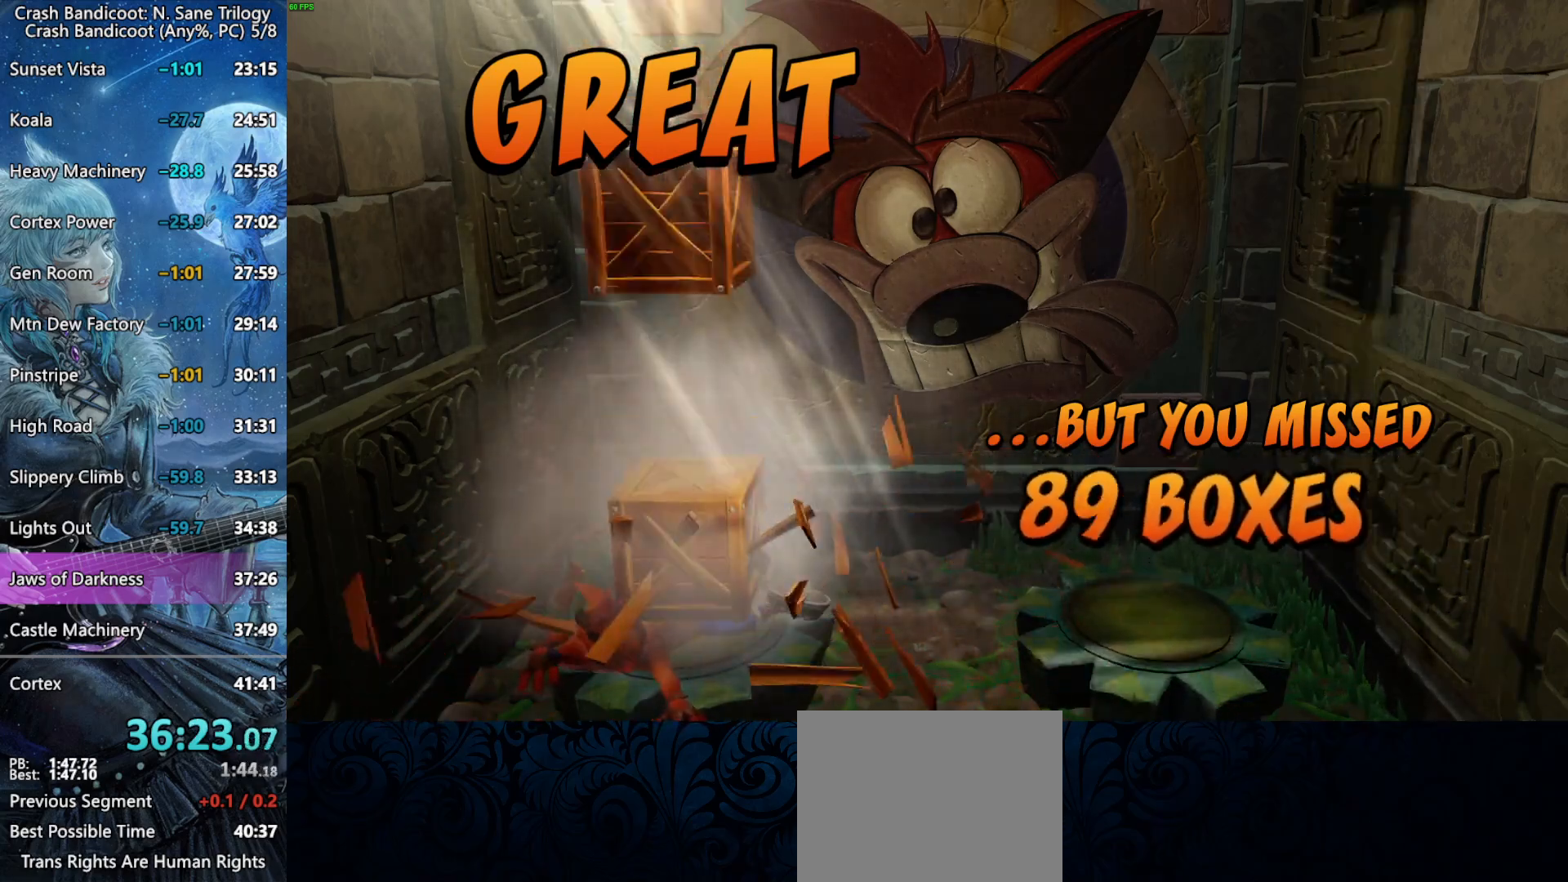
{"buttons": ["CROSS"], "left_stick": "center", "right_stick": "center", "button_events": []}
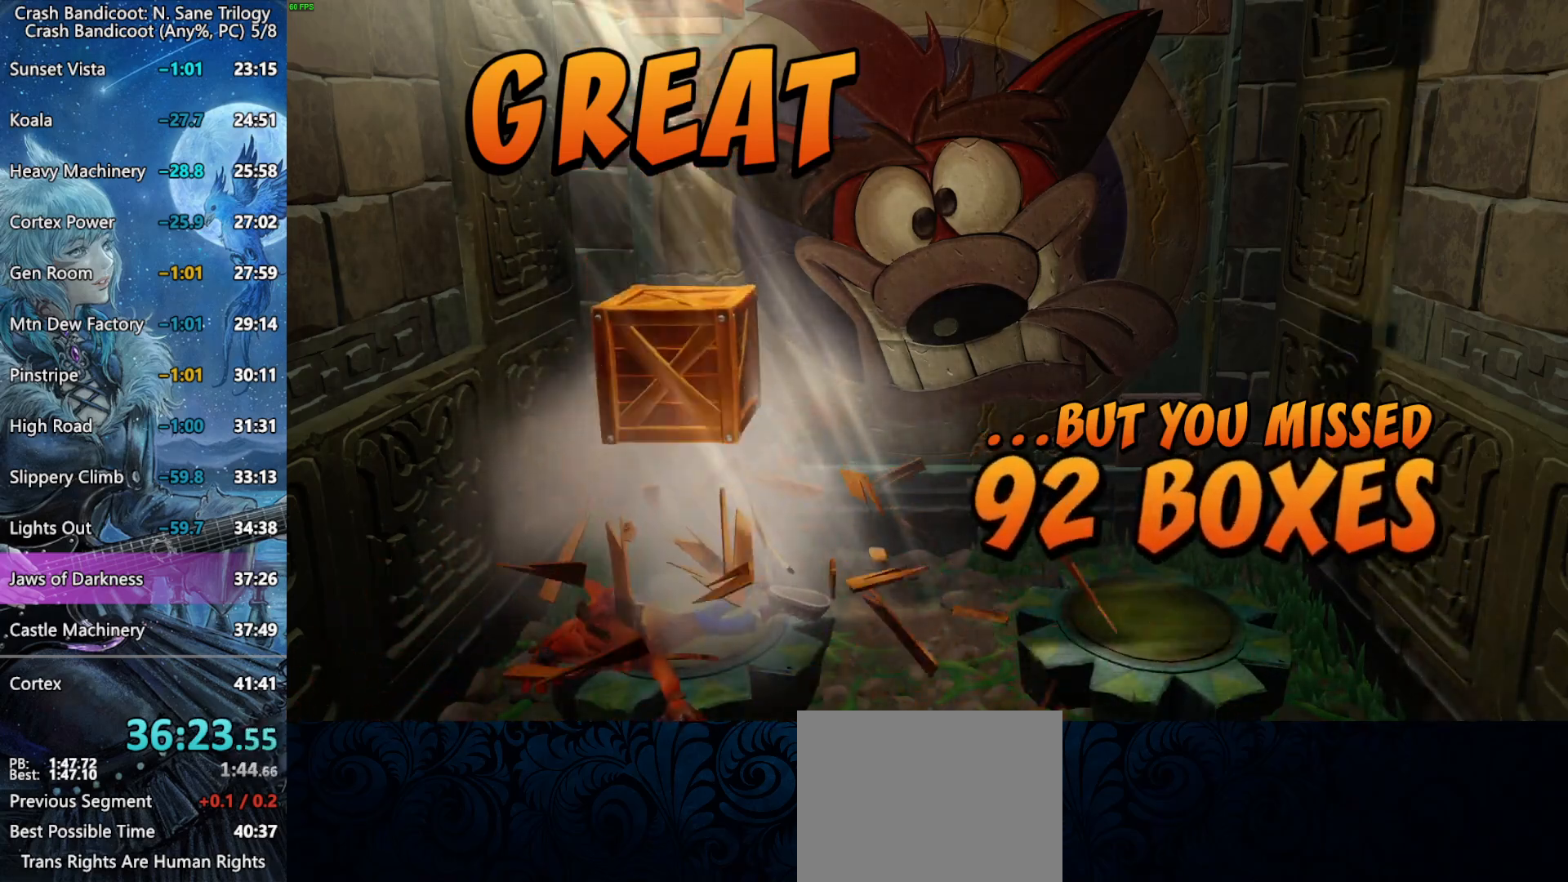
{"buttons": ["CROSS"], "left_stick": "center", "right_stick": "center", "button_events": []}
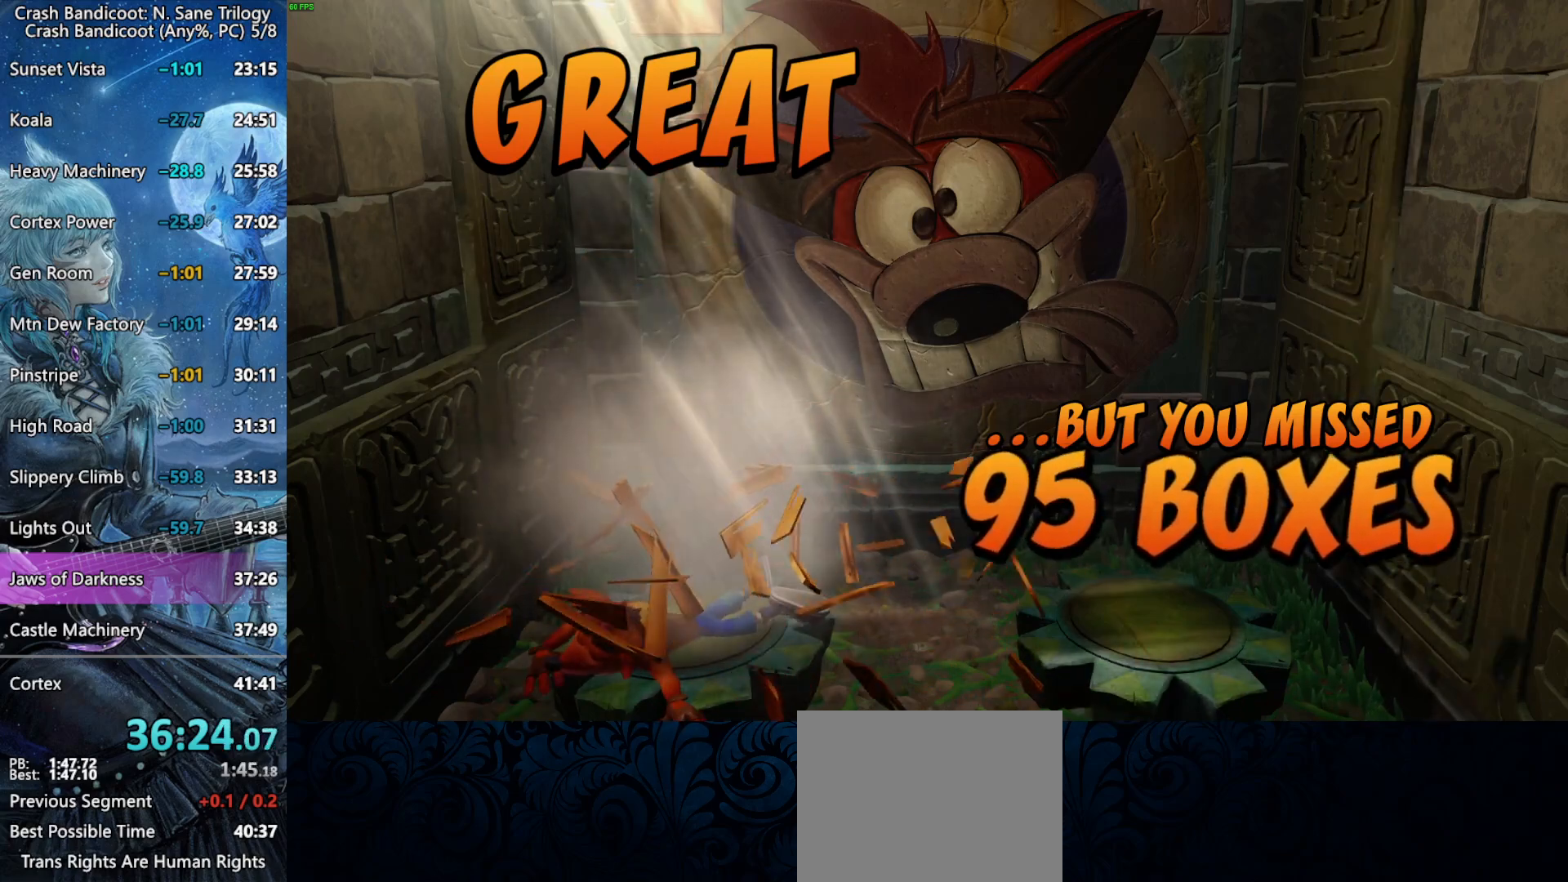
{"buttons": [], "left_stick": "center", "right_stick": "center", "button_events": [[350, "CROSS", "up"], [417, "CROSS", "down"], [467, "CROSS", "up"]]}
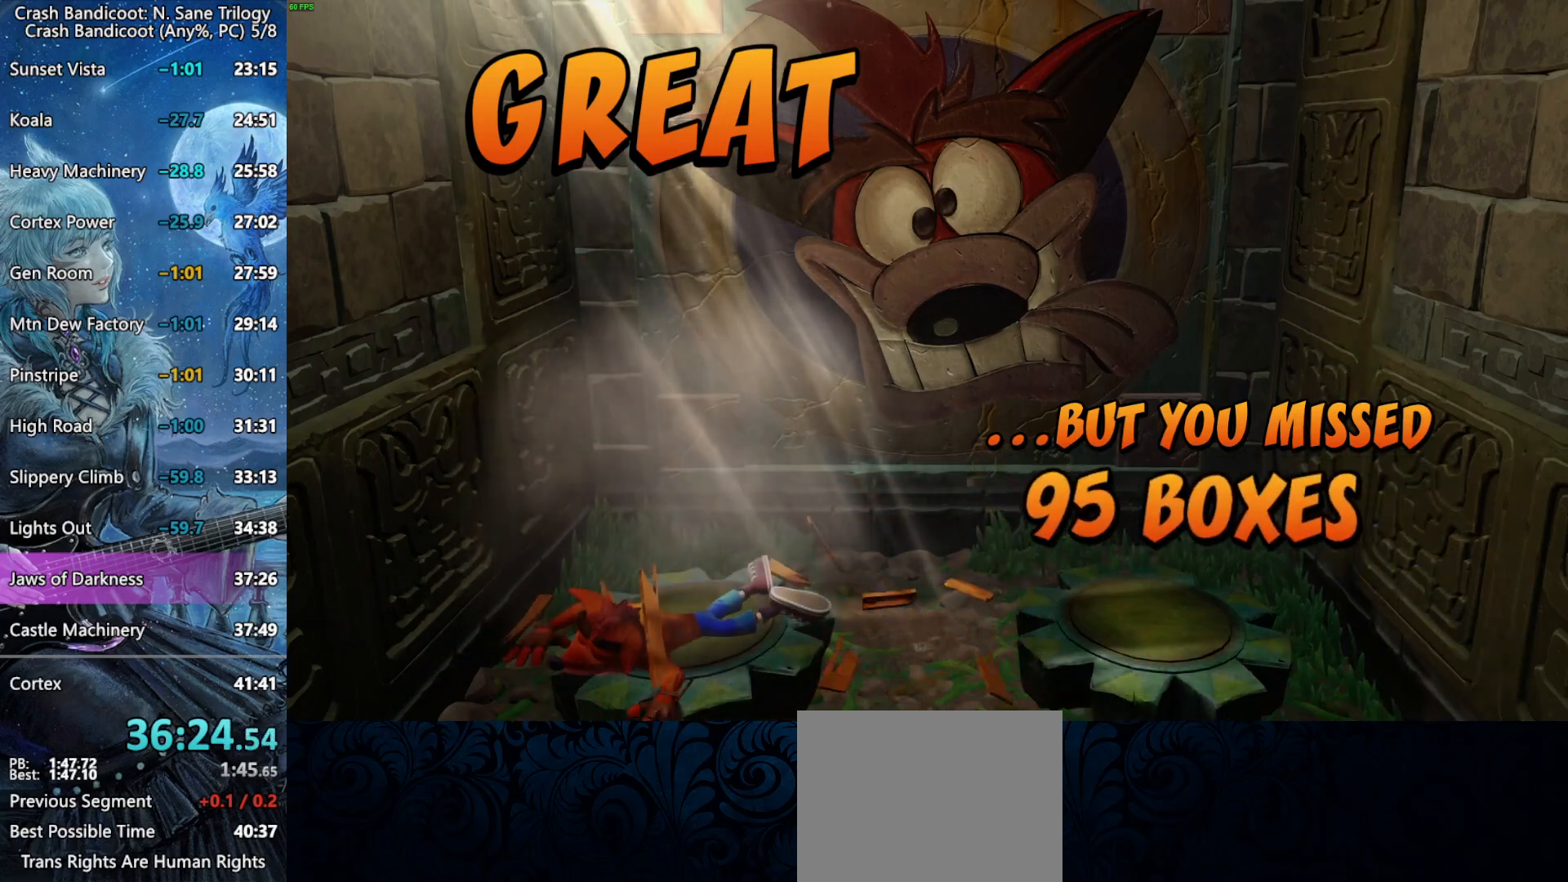
{"buttons": ["CROSS"], "left_stick": "center", "right_stick": "center", "button_events": [[17, "CROSS", "down"], [67, "CROSS", "up"], [133, "CROSS", "down"], [200, "CROSS", "up"], [250, "CROSS", "down"], [300, "CROSS", "up"], [350, "CROSS", "down"], [417, "CROSS", "up"], [467, "CROSS", "down"]]}
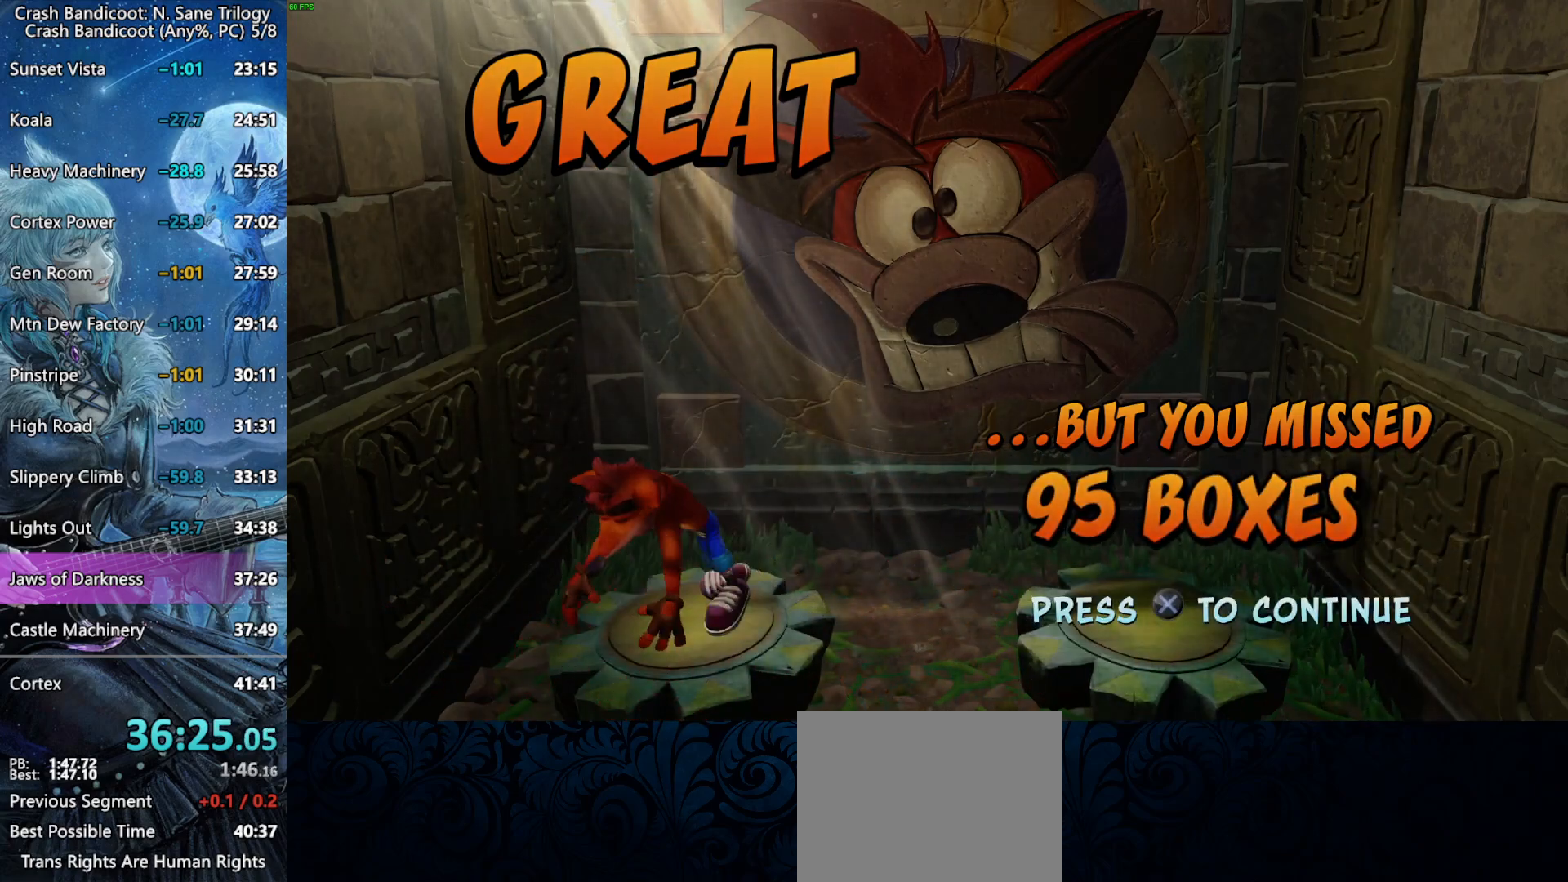
{"buttons": [], "left_stick": "center", "right_stick": "center", "button_events": [[33, "CROSS", "up"], [83, "CROSS", "down"], [150, "CROSS", "up"]]}
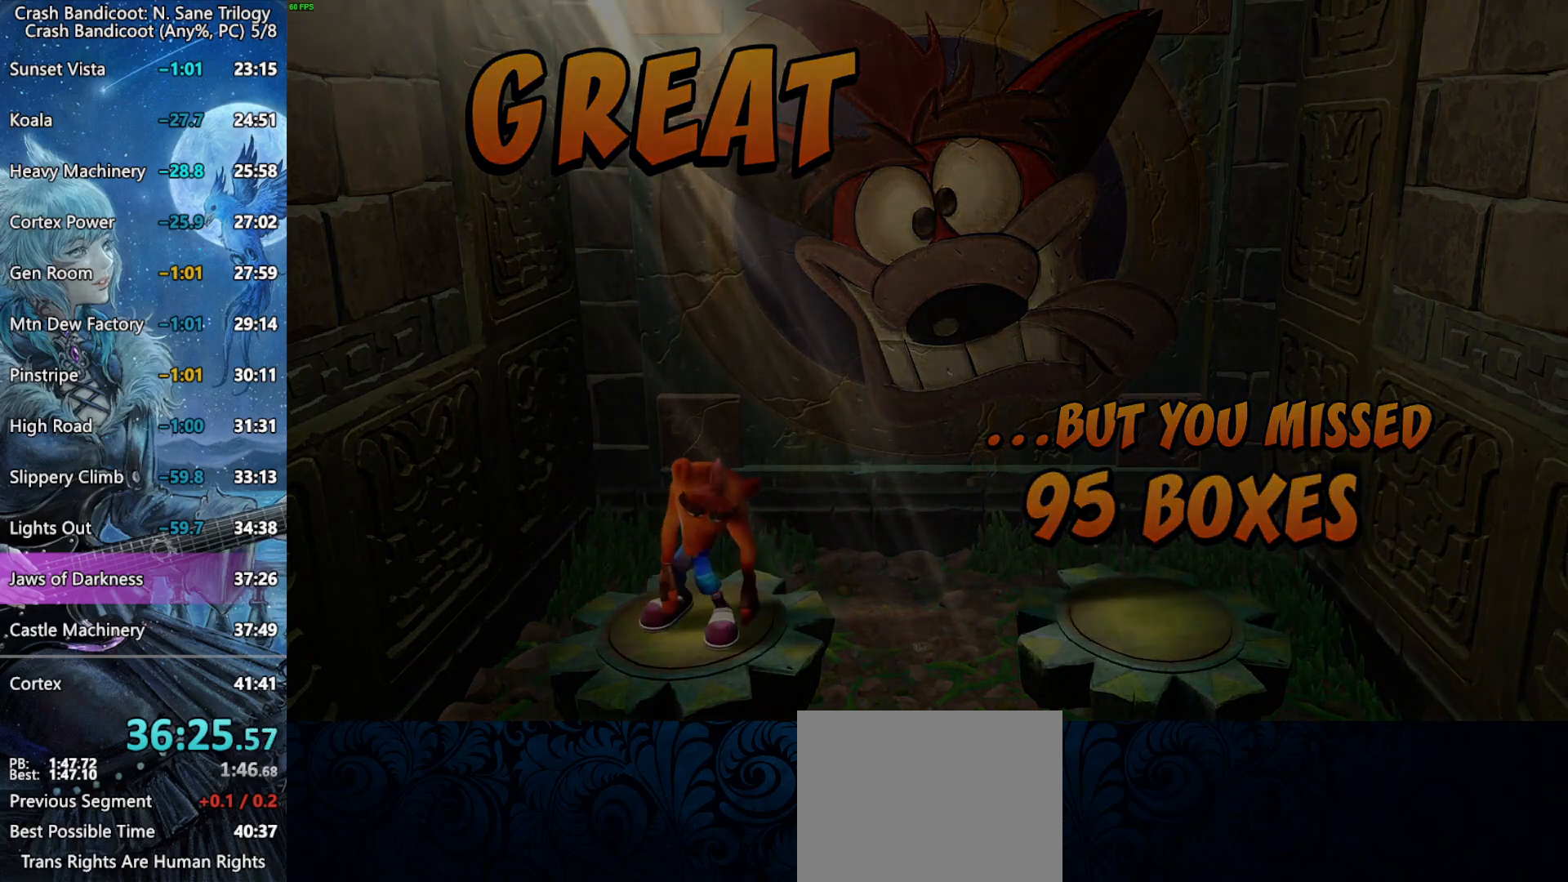
{"buttons": [], "left_stick": "center", "right_stick": "center", "button_events": []}
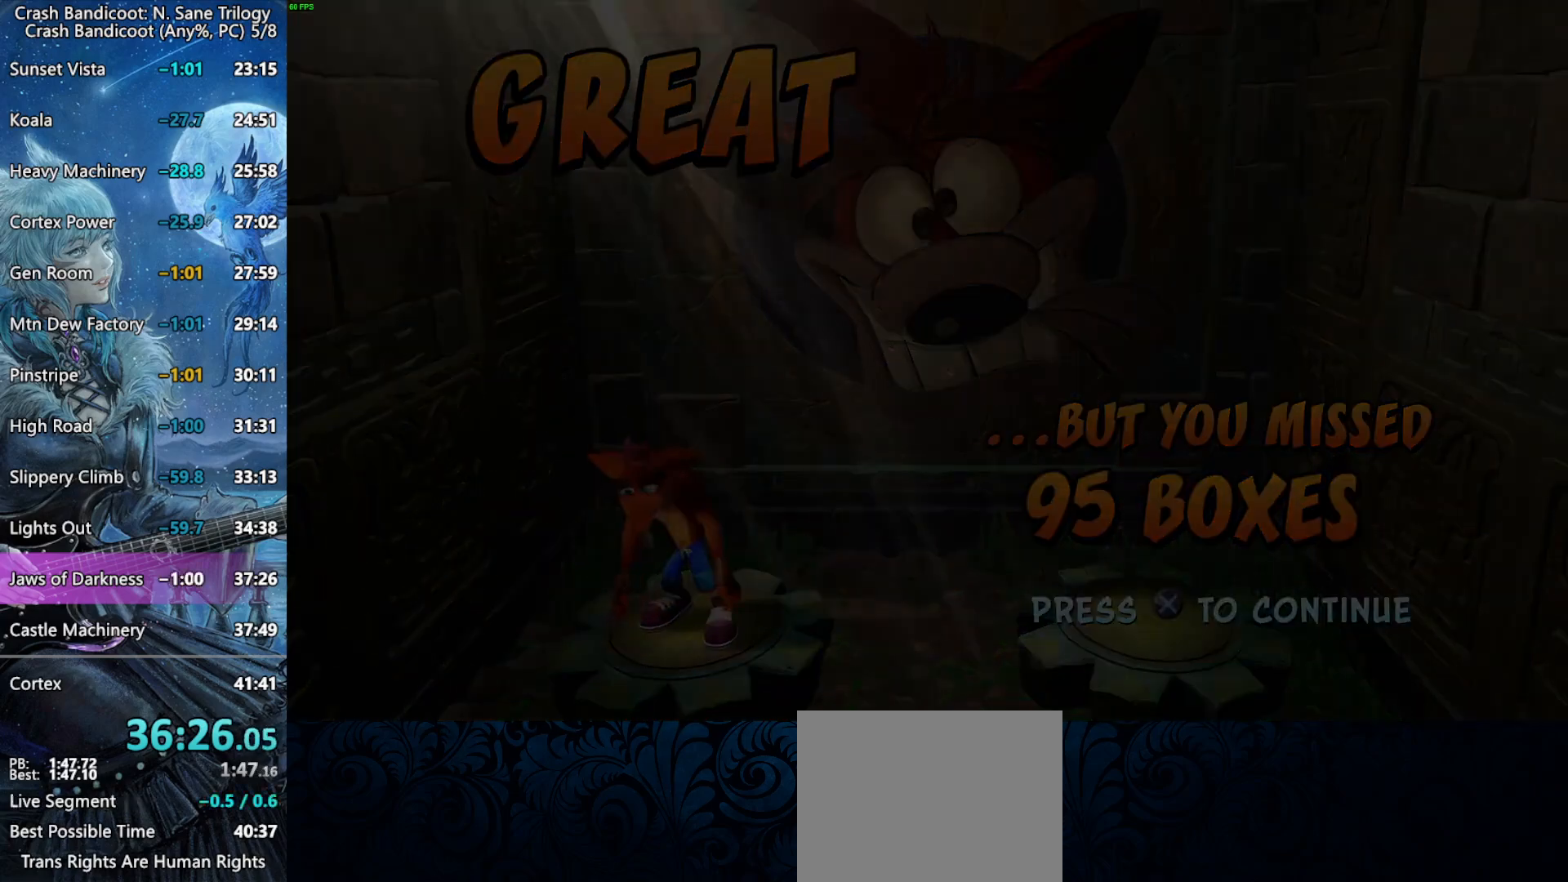
{"buttons": [], "left_stick": "center", "right_stick": "center", "button_events": []}
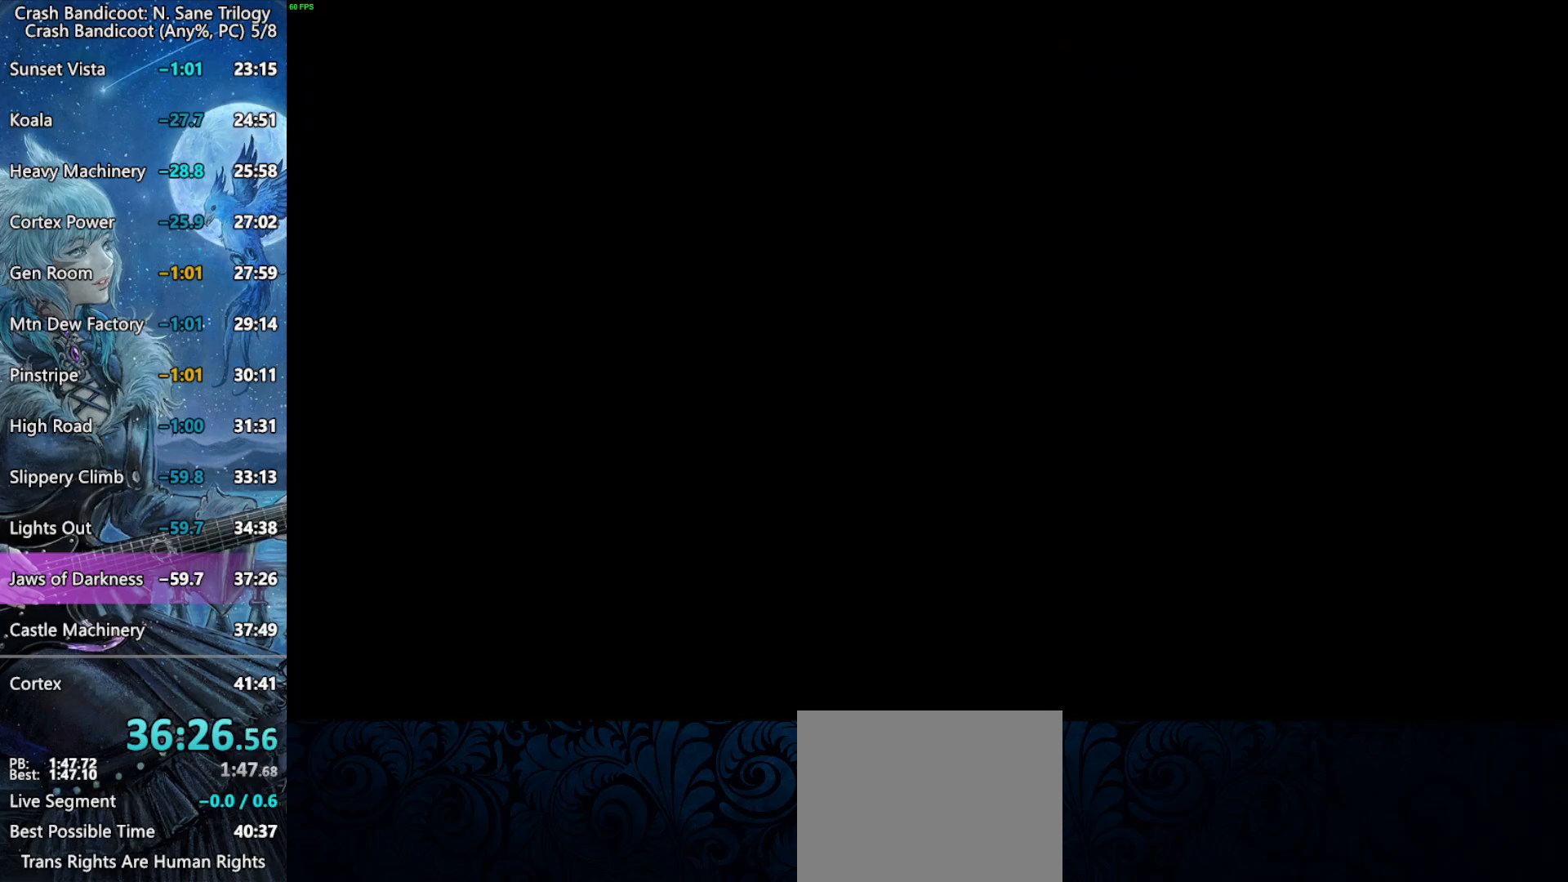
{"buttons": [], "left_stick": "center", "right_stick": "center", "button_events": []}
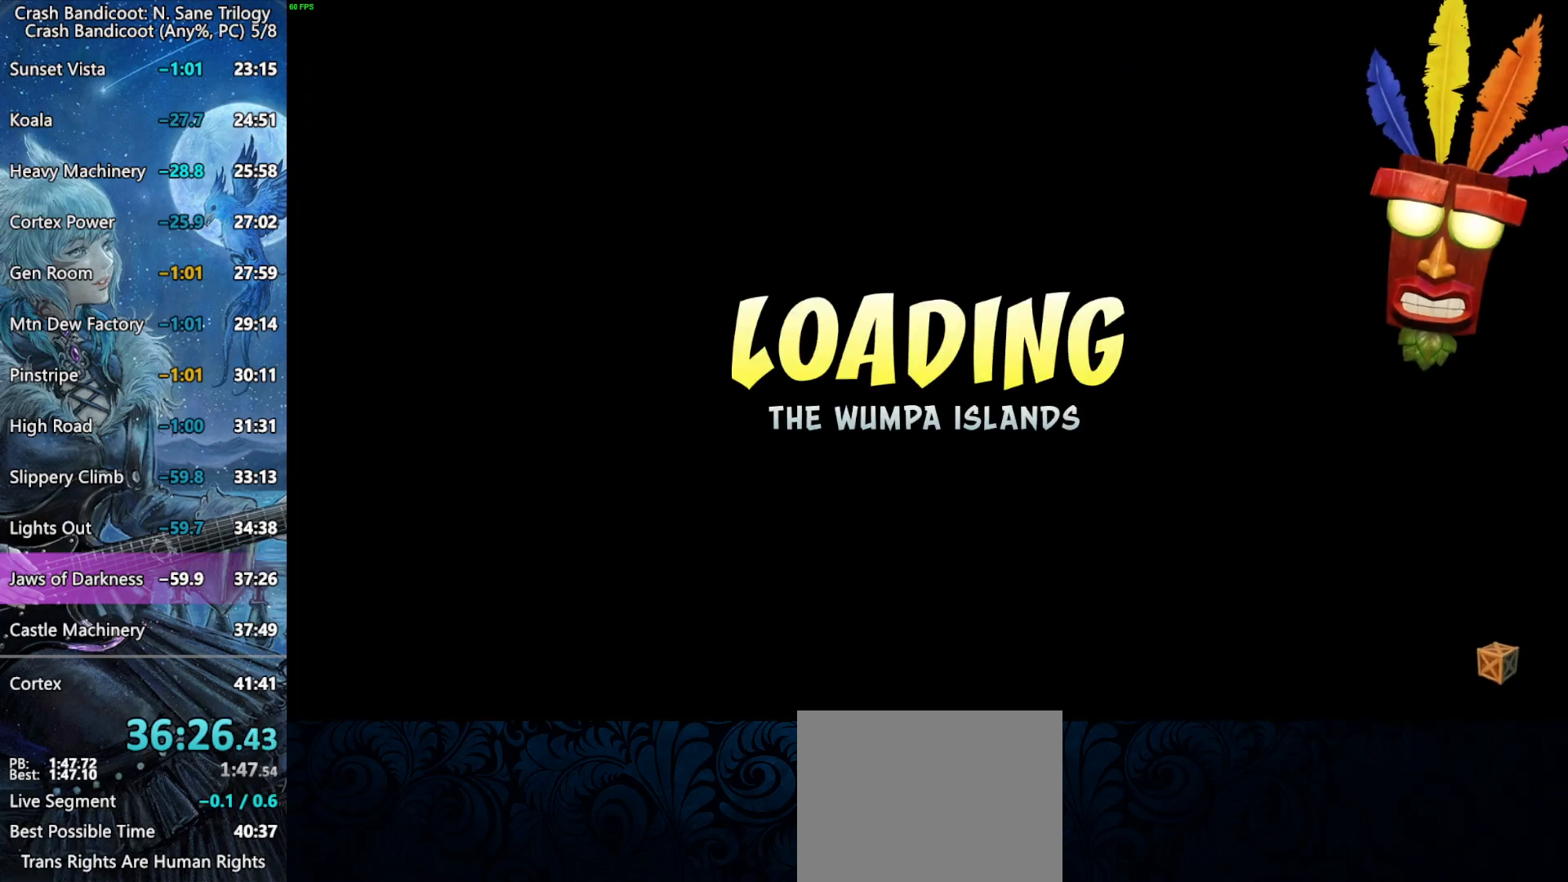
{"buttons": [], "left_stick": "center", "right_stick": "center", "button_events": []}
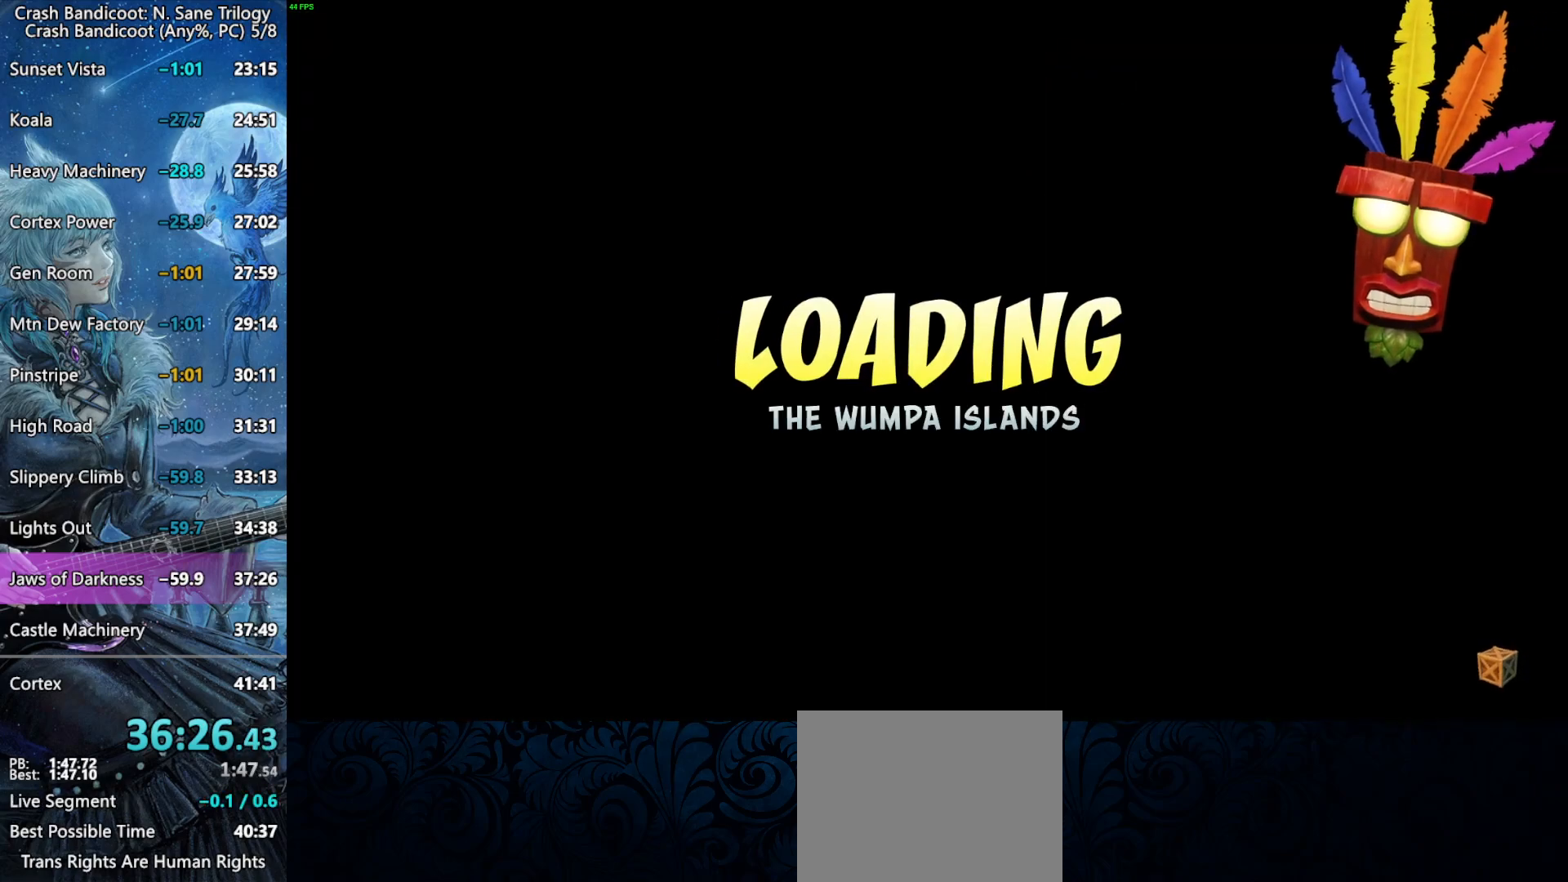
{"buttons": [], "left_stick": "center", "right_stick": "center", "button_events": []}
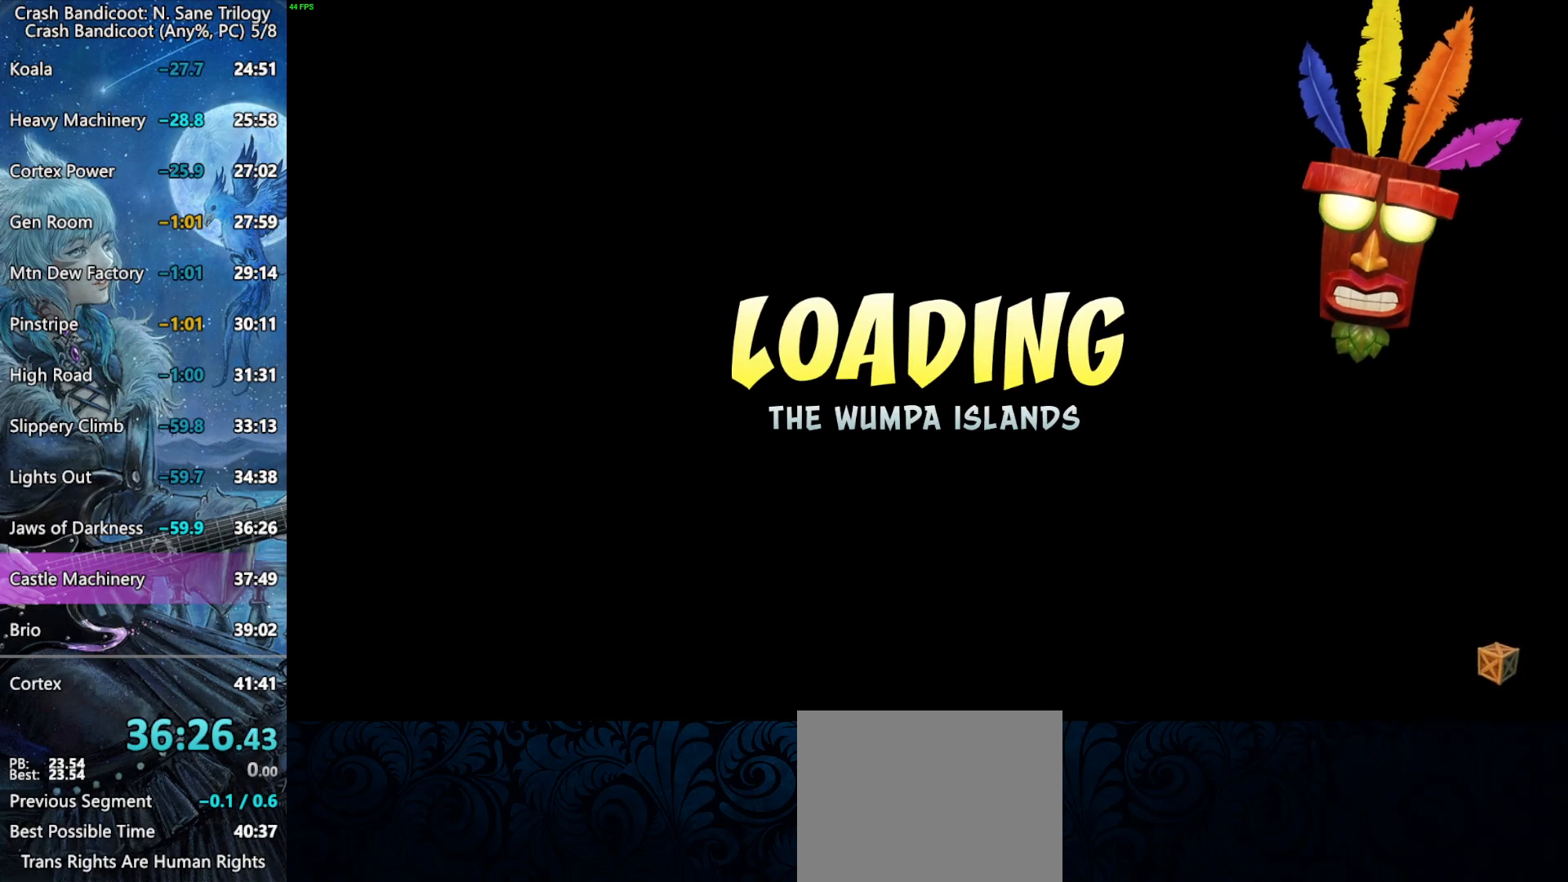
{"buttons": [], "left_stick": "center", "right_stick": "center", "button_events": []}
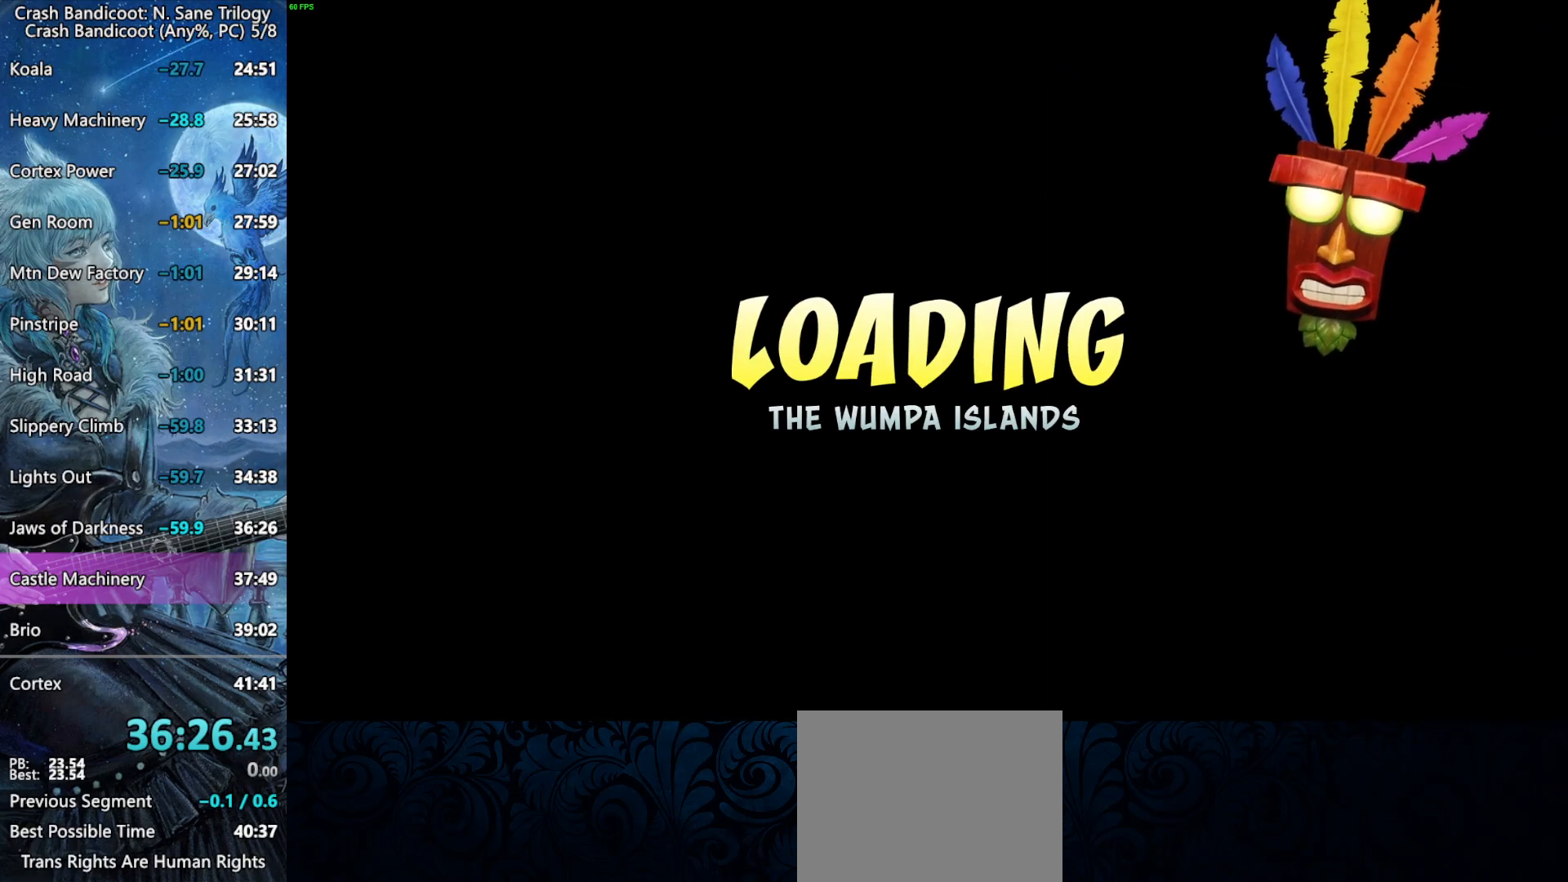
{"buttons": [], "left_stick": "center", "right_stick": "center", "button_events": []}
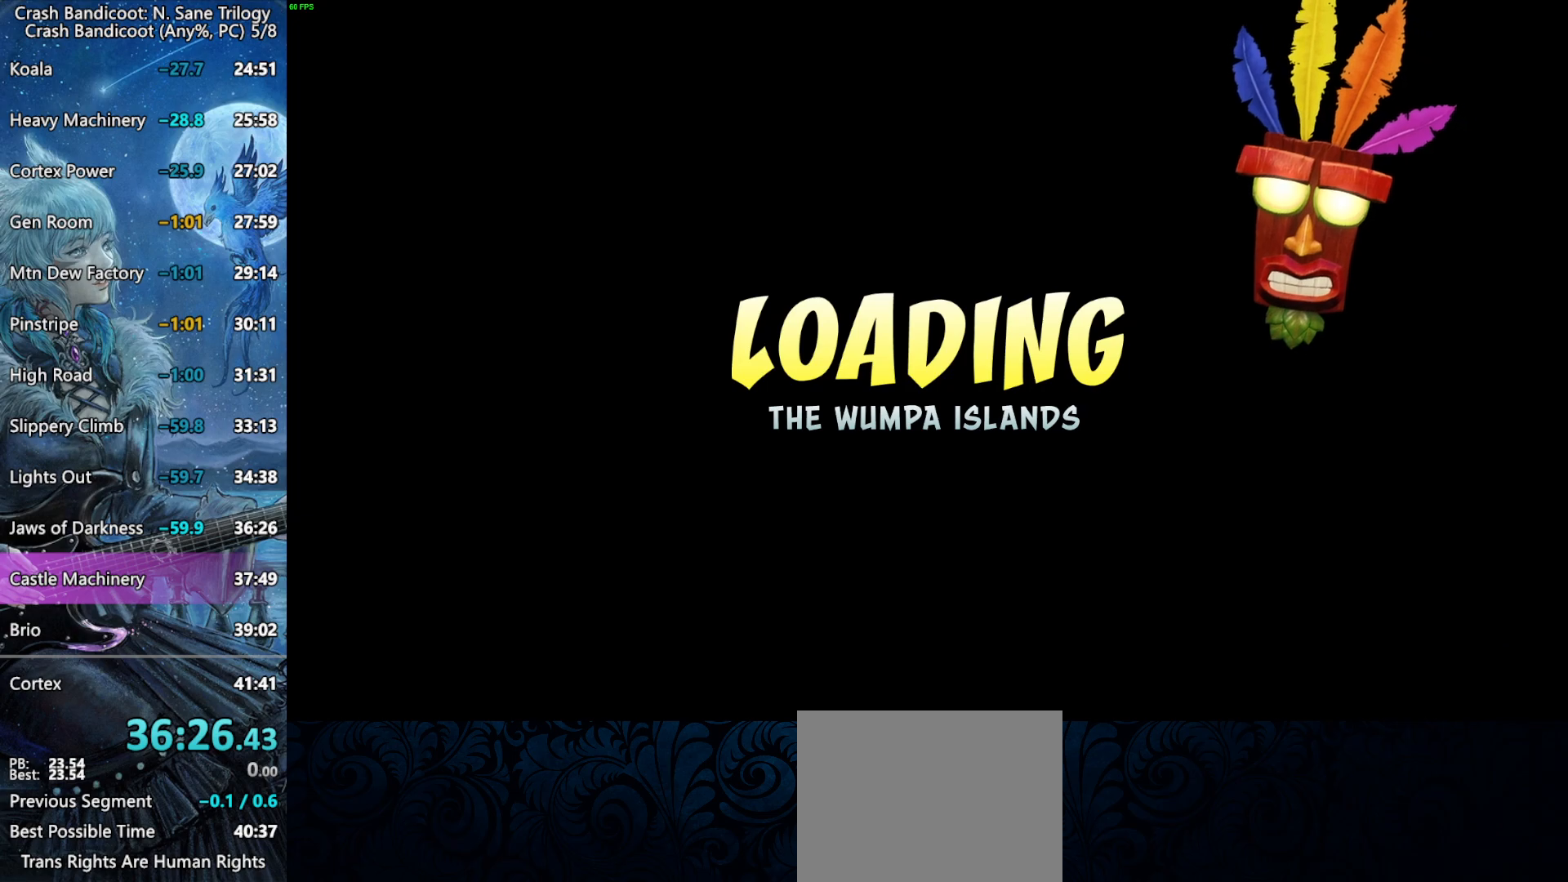
{"buttons": [], "left_stick": "center", "right_stick": "center", "button_events": []}
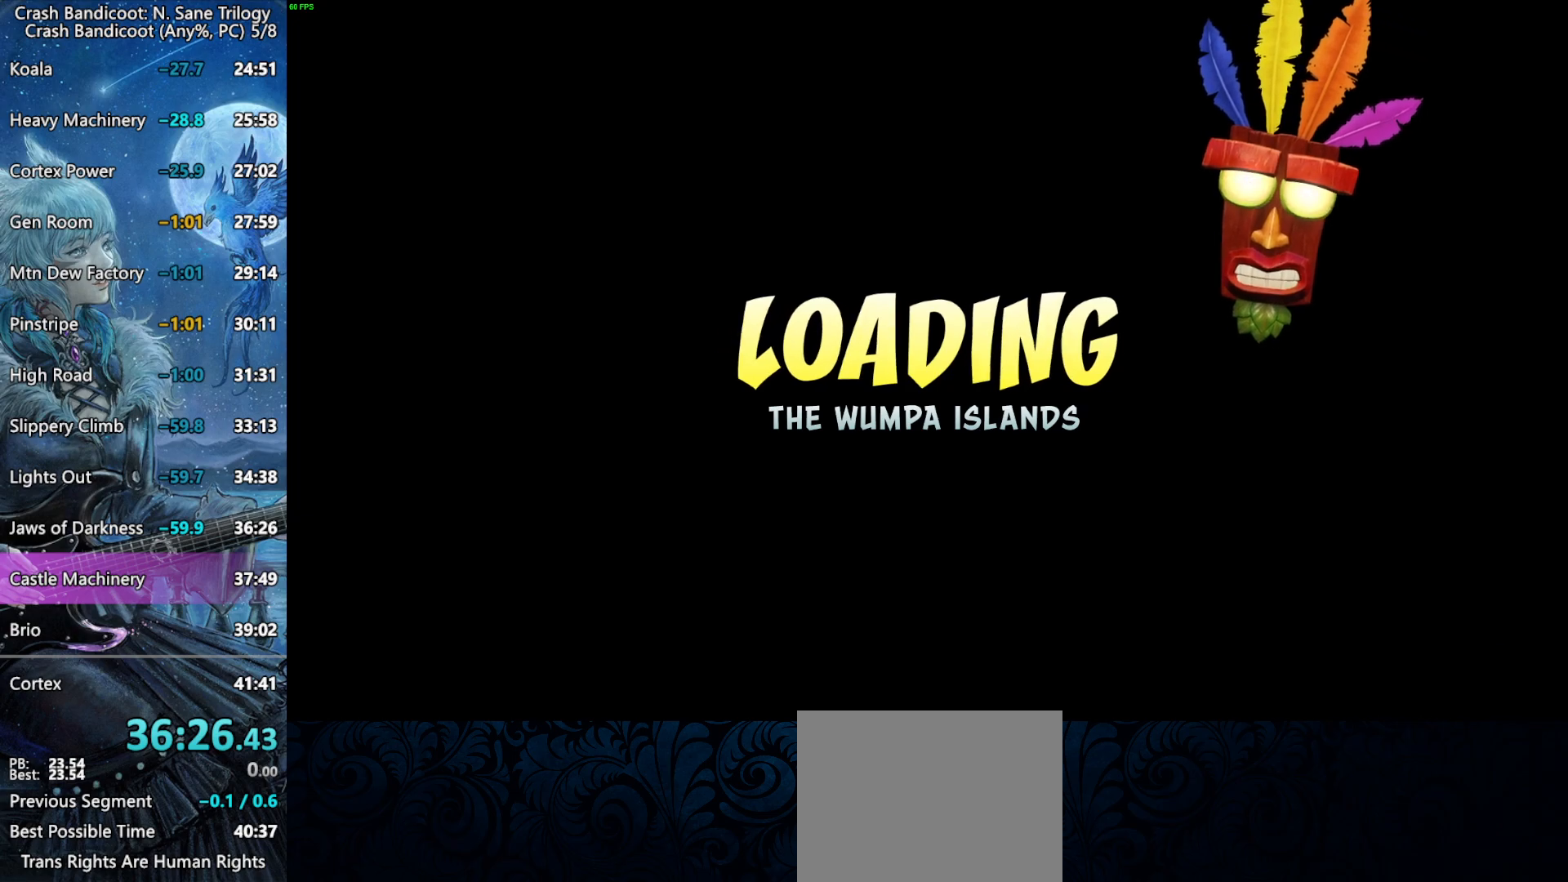
{"buttons": [], "left_stick": "center", "right_stick": "center", "button_events": []}
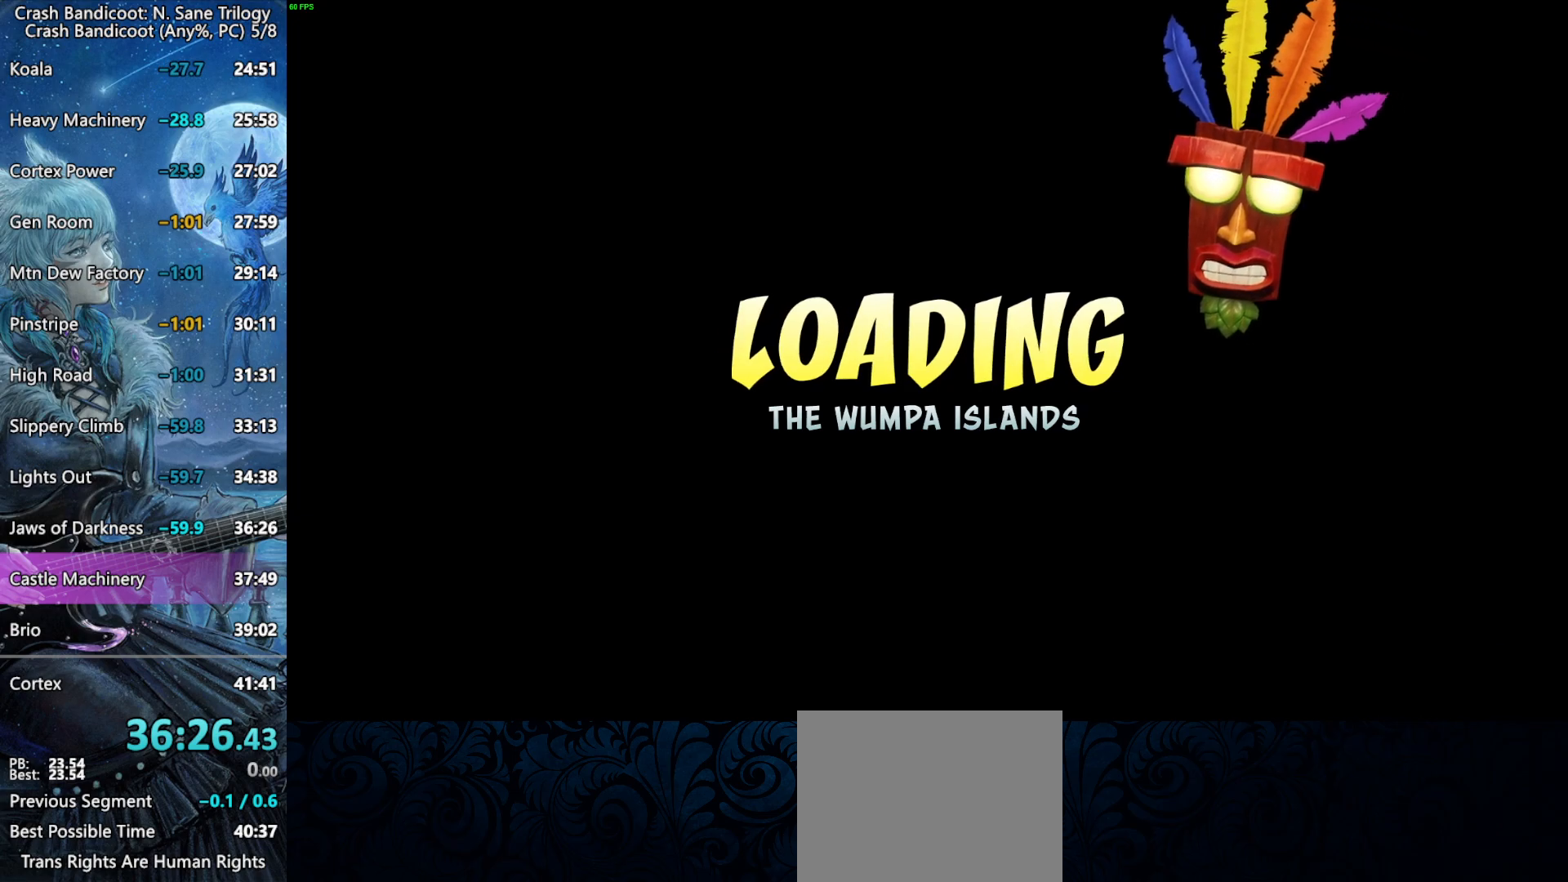
{"buttons": [], "left_stick": "center", "right_stick": "center", "button_events": []}
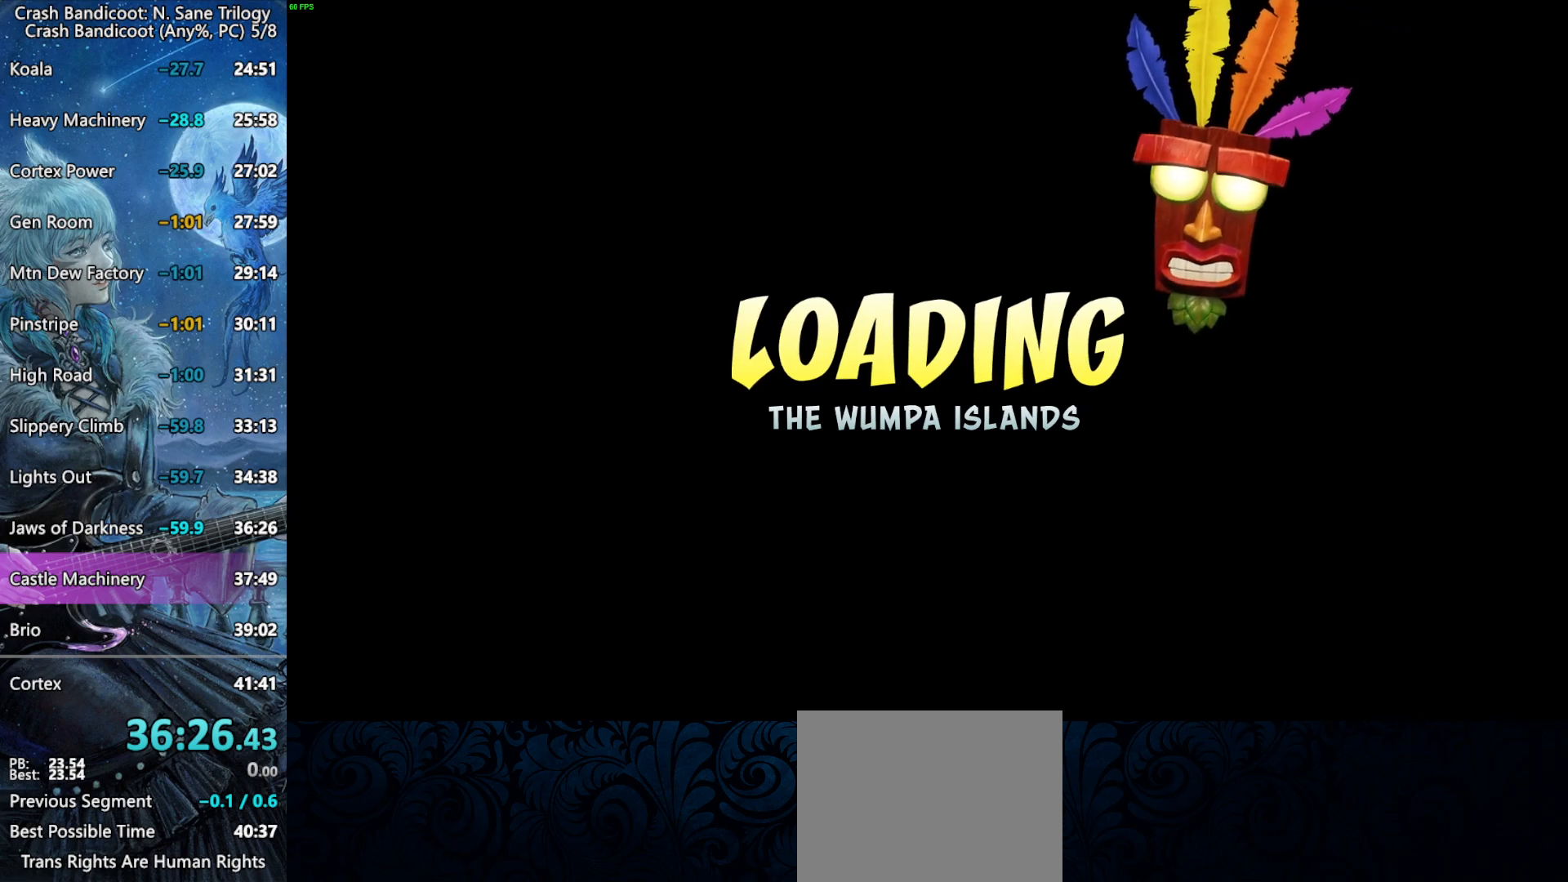
{"buttons": ["CROSS"], "left_stick": "center", "right_stick": "center", "button_events": [[150, "CROSS", "down"], [200, "CROSS", "up"], [267, "CROSS", "down"], [317, "CROSS", "up"], [367, "CROSS", "down"], [417, "CROSS", "up"], [467, "CROSS", "down"]]}
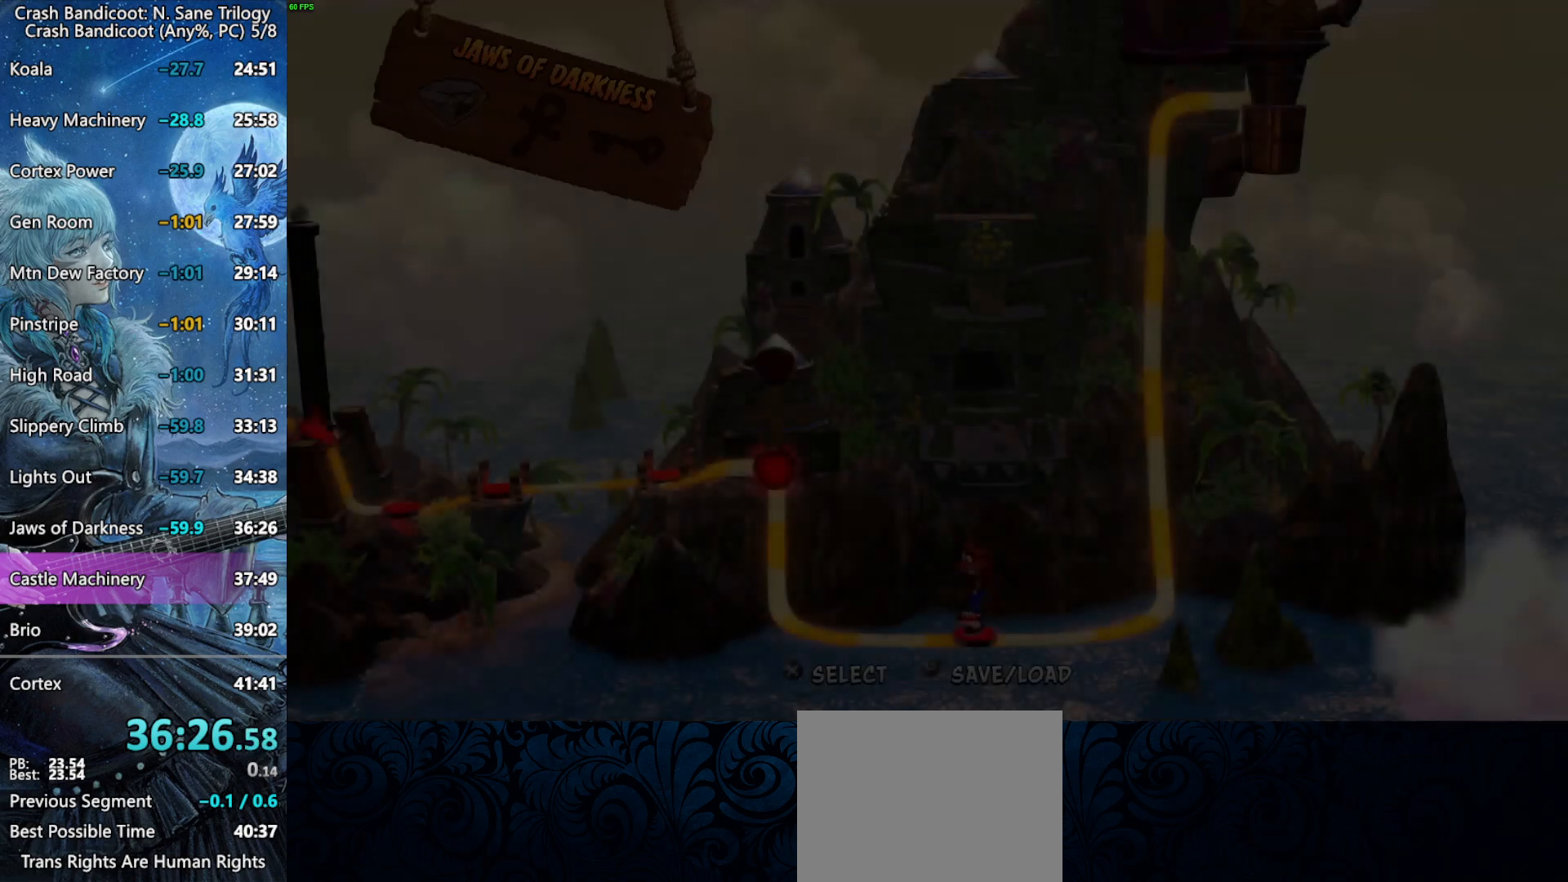
{"buttons": ["CROSS"], "left_stick": "center", "right_stick": "center", "button_events": [[17, "CROSS", "up"], [167, "CROSS", "down"], [217, "CROSS", "up"], [267, "CROSS", "down"], [317, "CROSS", "up"], [367, "CROSS", "down"], [417, "CROSS", "up"], [467, "CROSS", "down"]]}
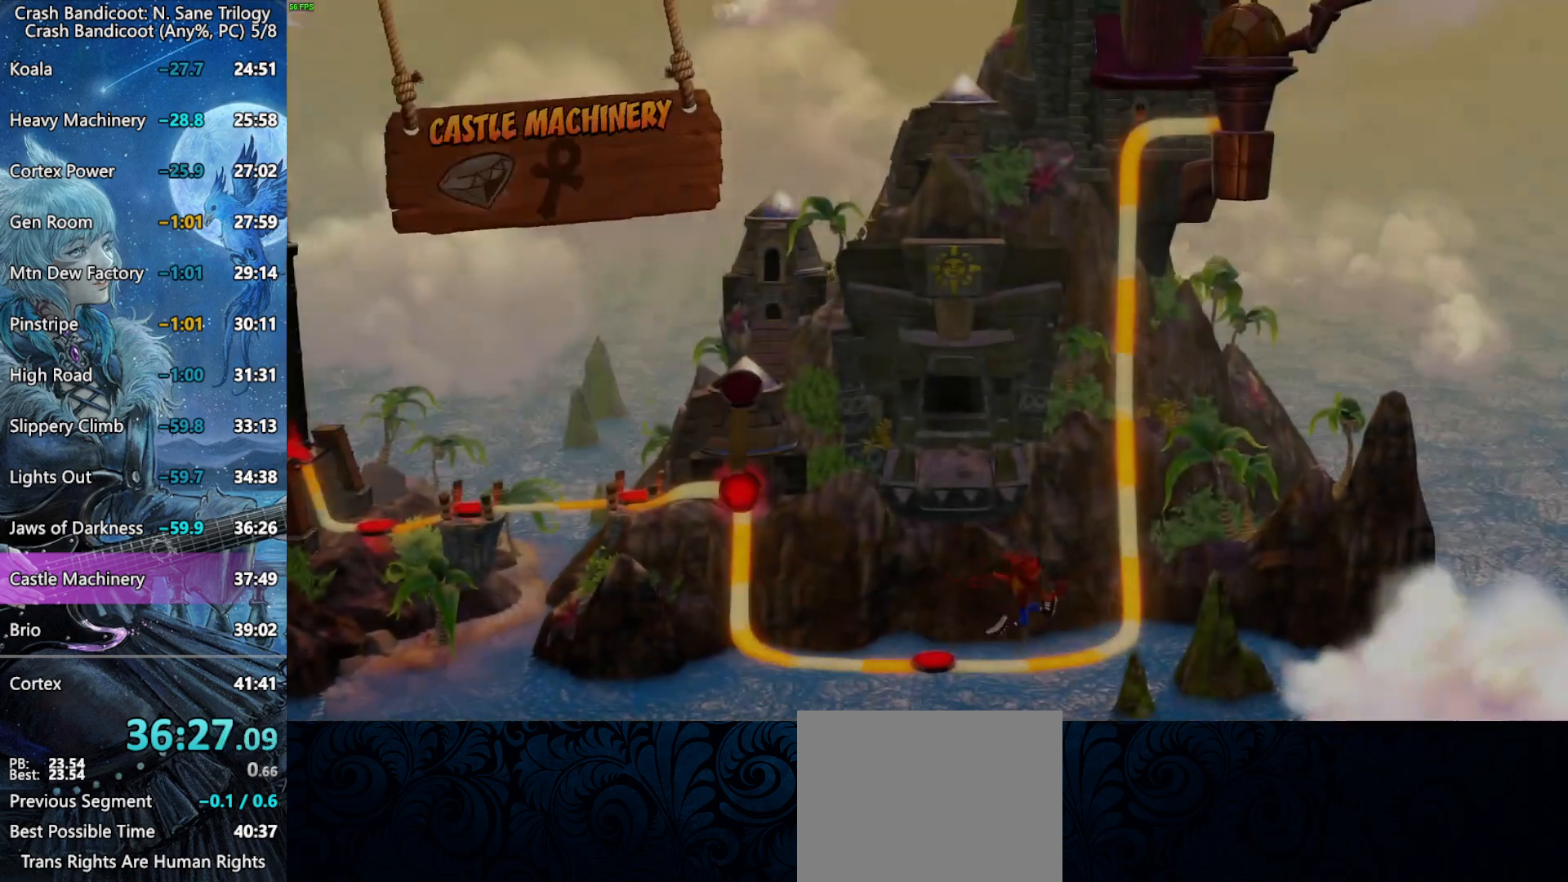
{"buttons": ["CROSS"], "left_stick": "center", "right_stick": "center", "button_events": [[17, "CROSS", "up"], [67, "CROSS", "down"], [117, "CROSS", "up"], [167, "CROSS", "down"], [217, "CROSS", "up"], [267, "CROSS", "down"], [317, "CROSS", "up"], [367, "CROSS", "down"], [417, "CROSS", "up"], [467, "CROSS", "down"]]}
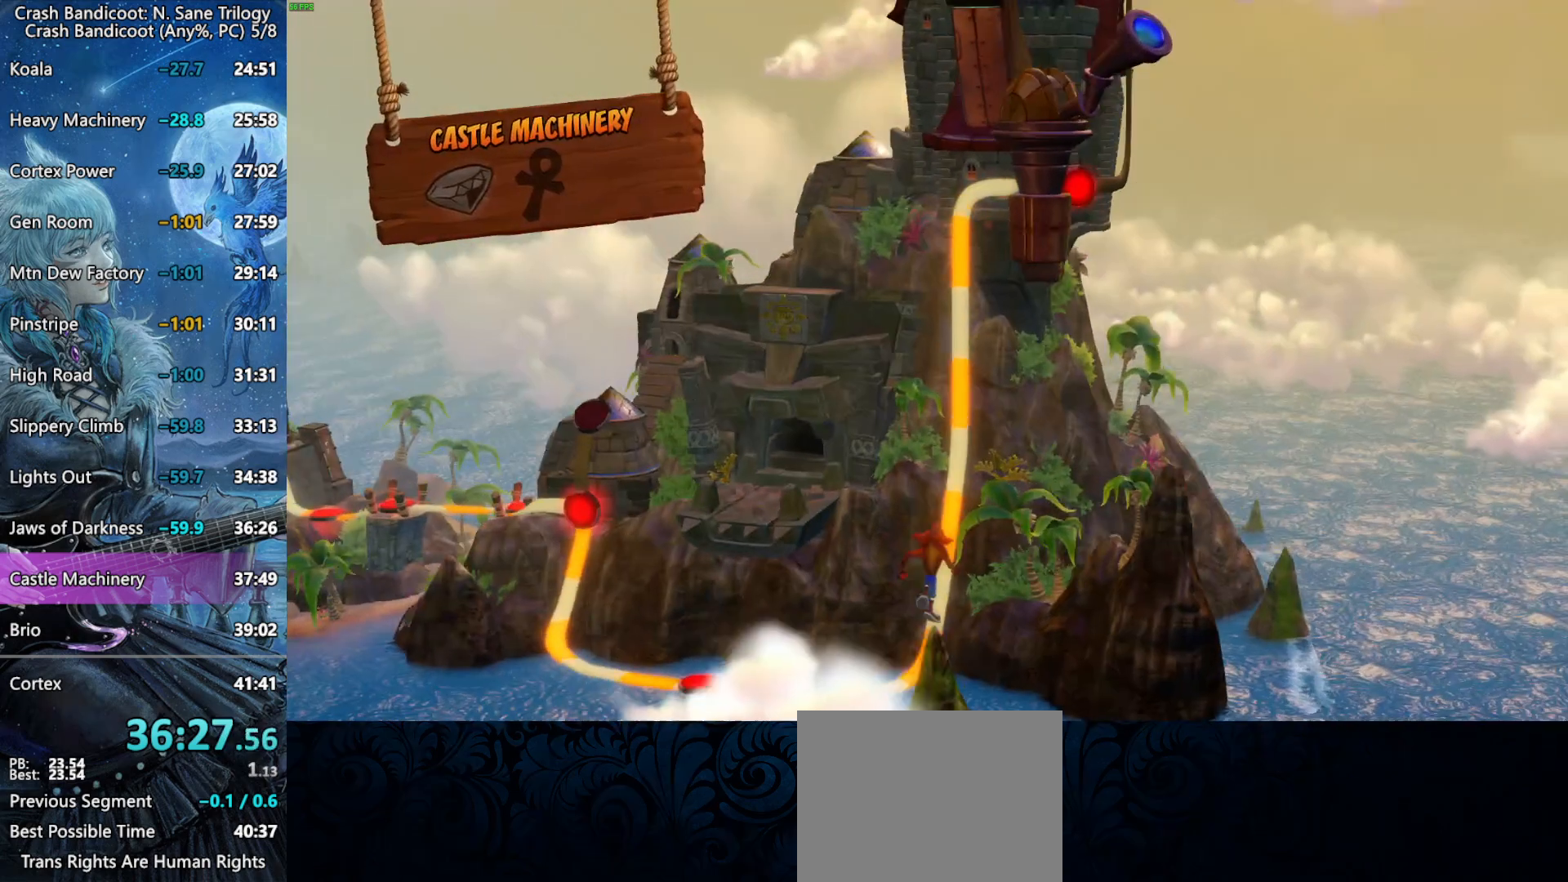
{"buttons": ["CROSS"], "left_stick": "center", "right_stick": "center", "button_events": [[17, "CROSS", "up"], [183, "CROSS", "down"], [233, "CROSS", "up"], [283, "CROSS", "down"], [333, "CROSS", "up"], [383, "CROSS", "down"], [433, "CROSS", "up"], [483, "CROSS", "down"]]}